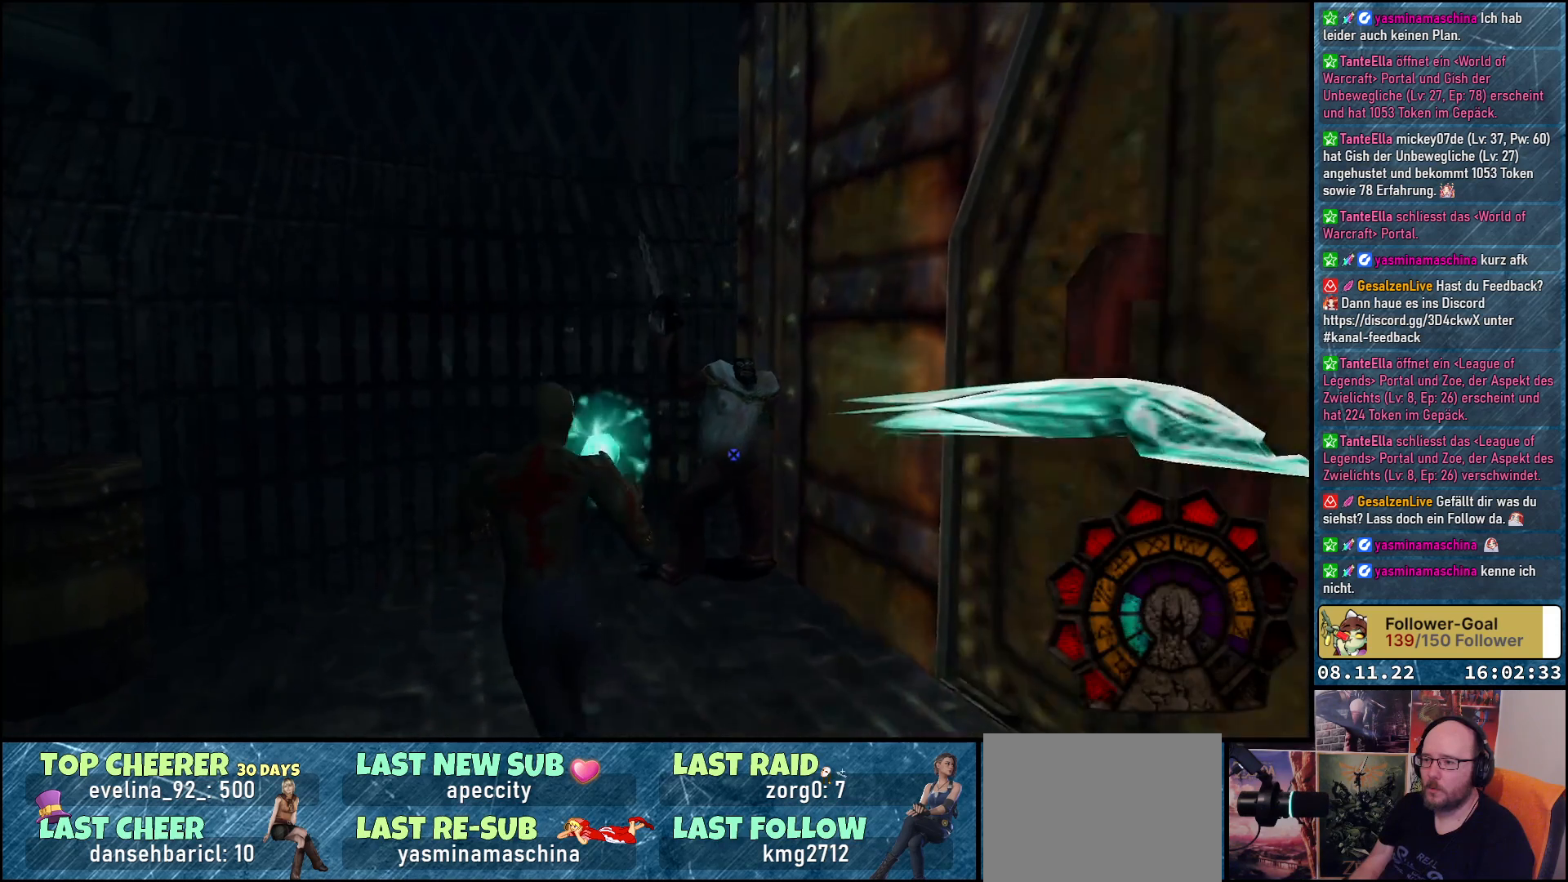
Gameplay with a controller (Xbox layout); each line is a JSON object with the inputs held at the frame after it. "events" lists button and stick changes between this image and that frame as [ms after this image, input, new state], when the widget could be followed in between.
{"buttons": ["A", "R1", "DPAD_DOWN"], "left_stick": "center", "right_stick": "center", "events": [[300, "X", "down"], [317, "DPAD_LEFT", "up"], [367, "DPAD_DOWN", "up"], [450, "X", "up"], [500, "DPAD_DOWN", "down"]]}
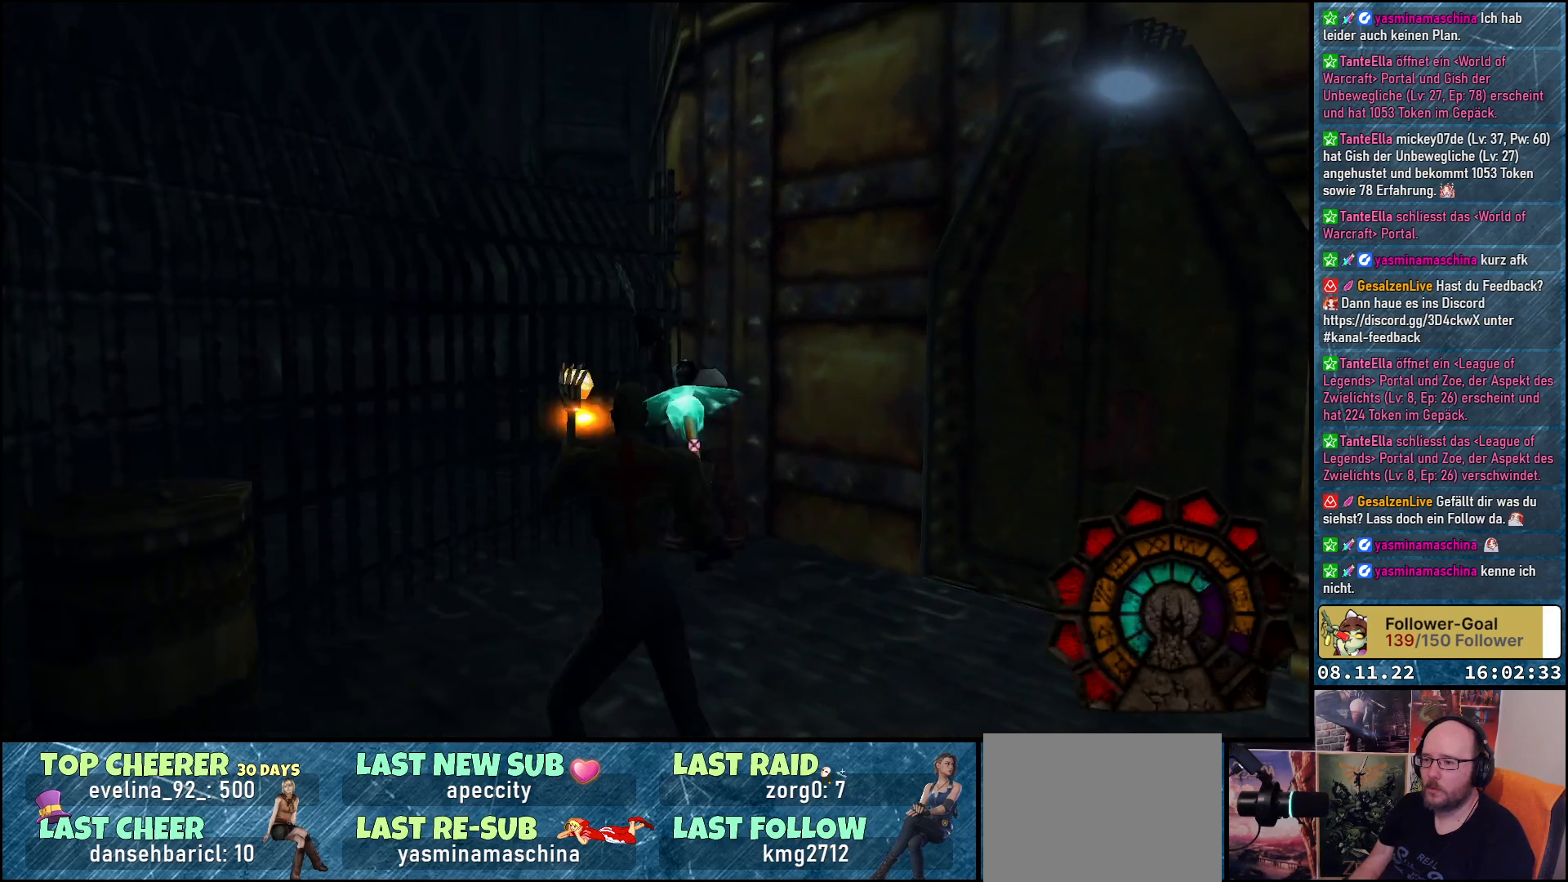
{"buttons": ["A", "X", "R1", "DPAD_DOWN"], "left_stick": "center", "right_stick": "center", "events": [[417, "X", "down"]]}
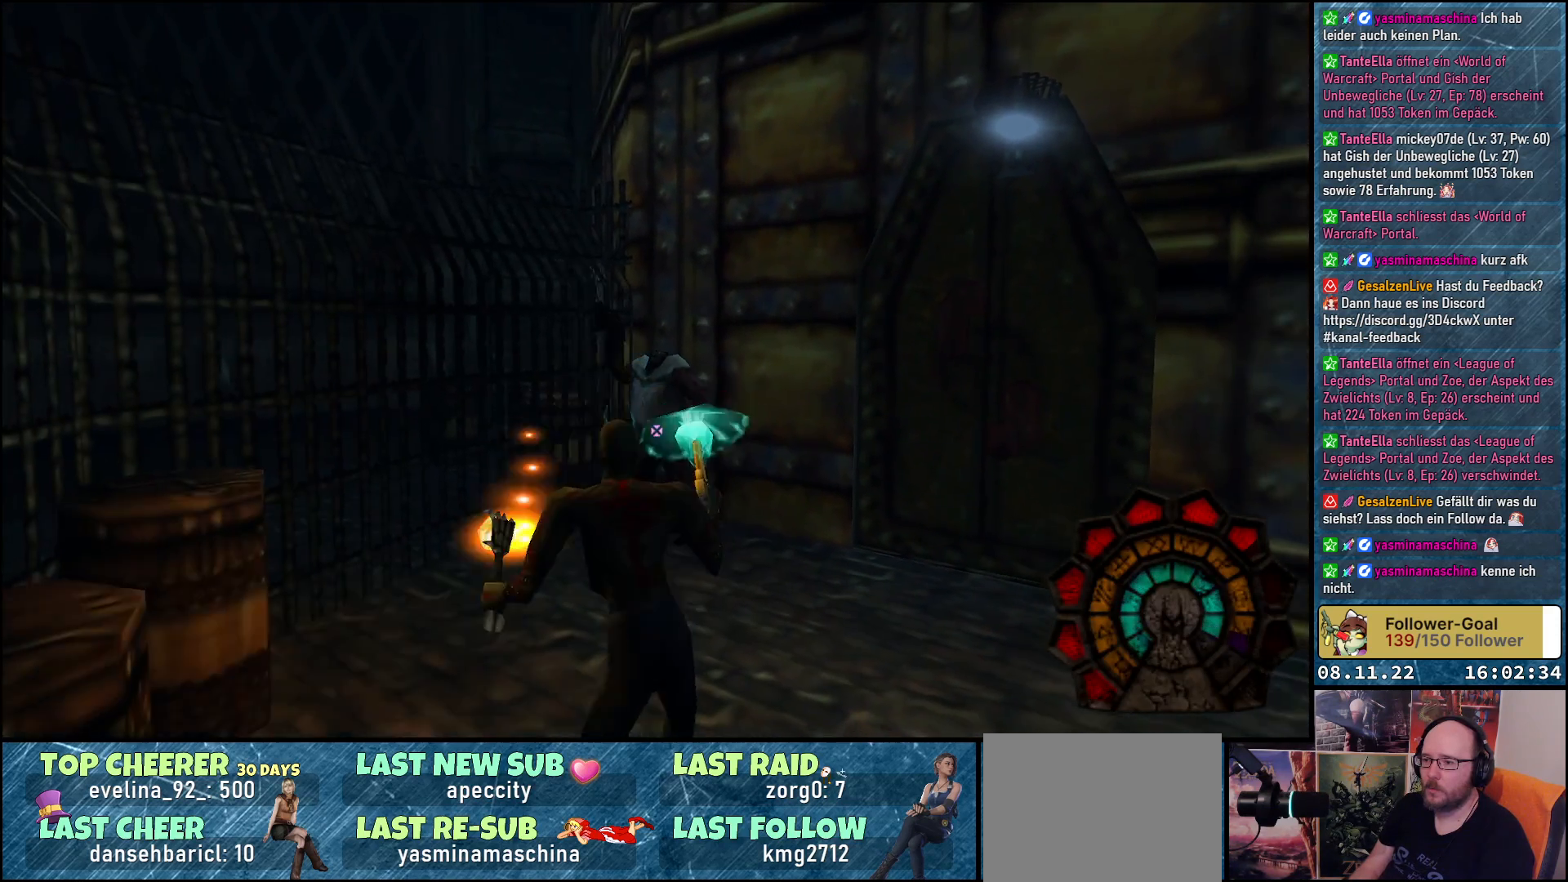
{"buttons": ["A", "R1"], "left_stick": "center", "right_stick": "center", "events": [[33, "DPAD_DOWN", "up"], [50, "X", "up"]]}
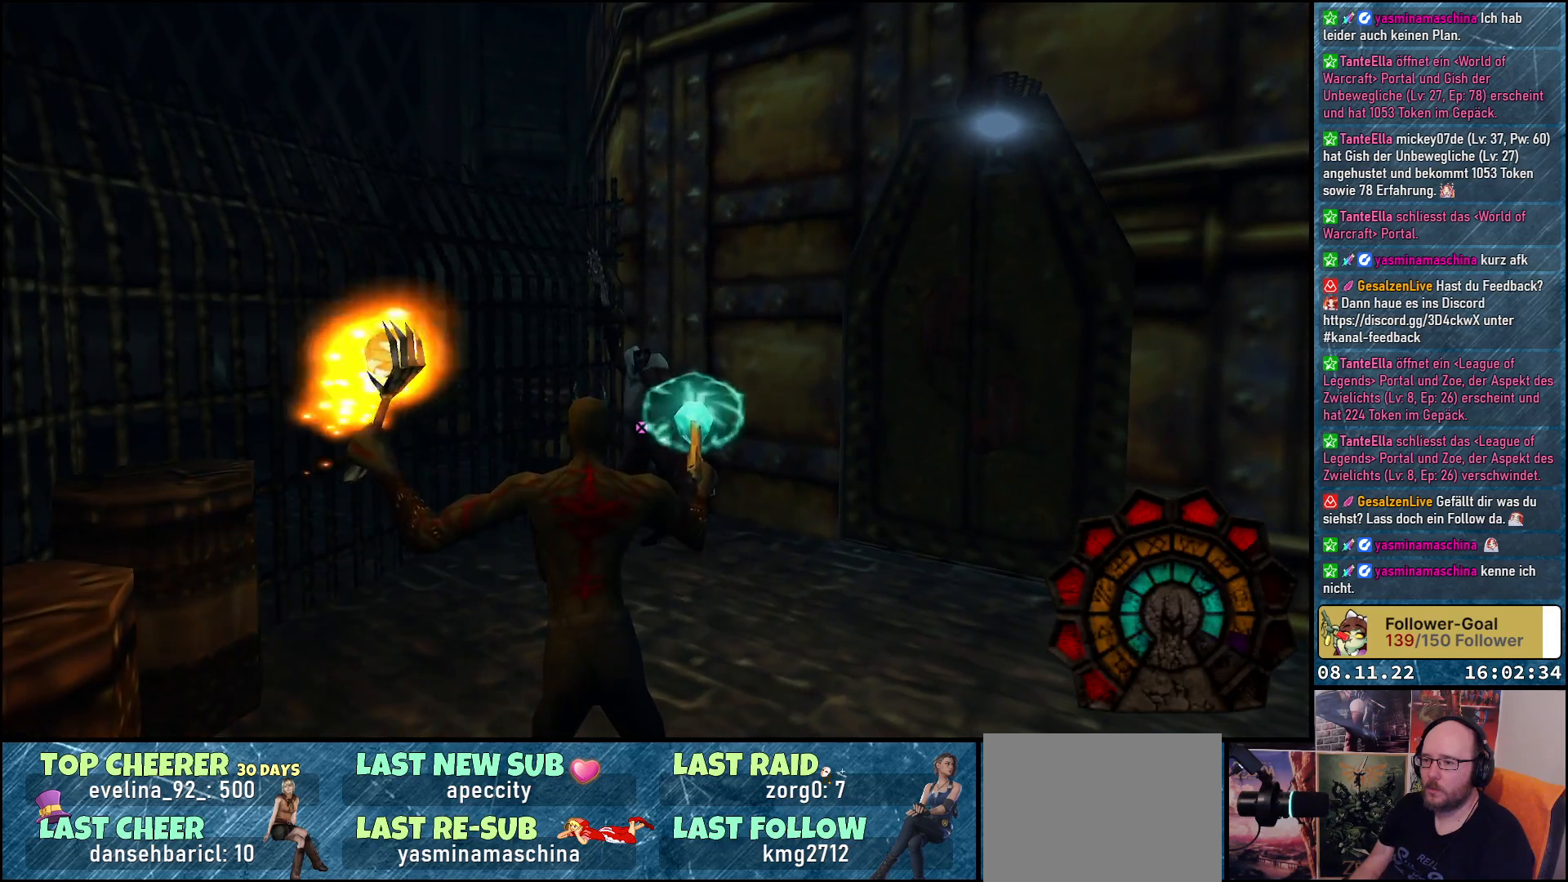
{"buttons": ["A", "R1"], "left_stick": "center", "right_stick": "center", "events": []}
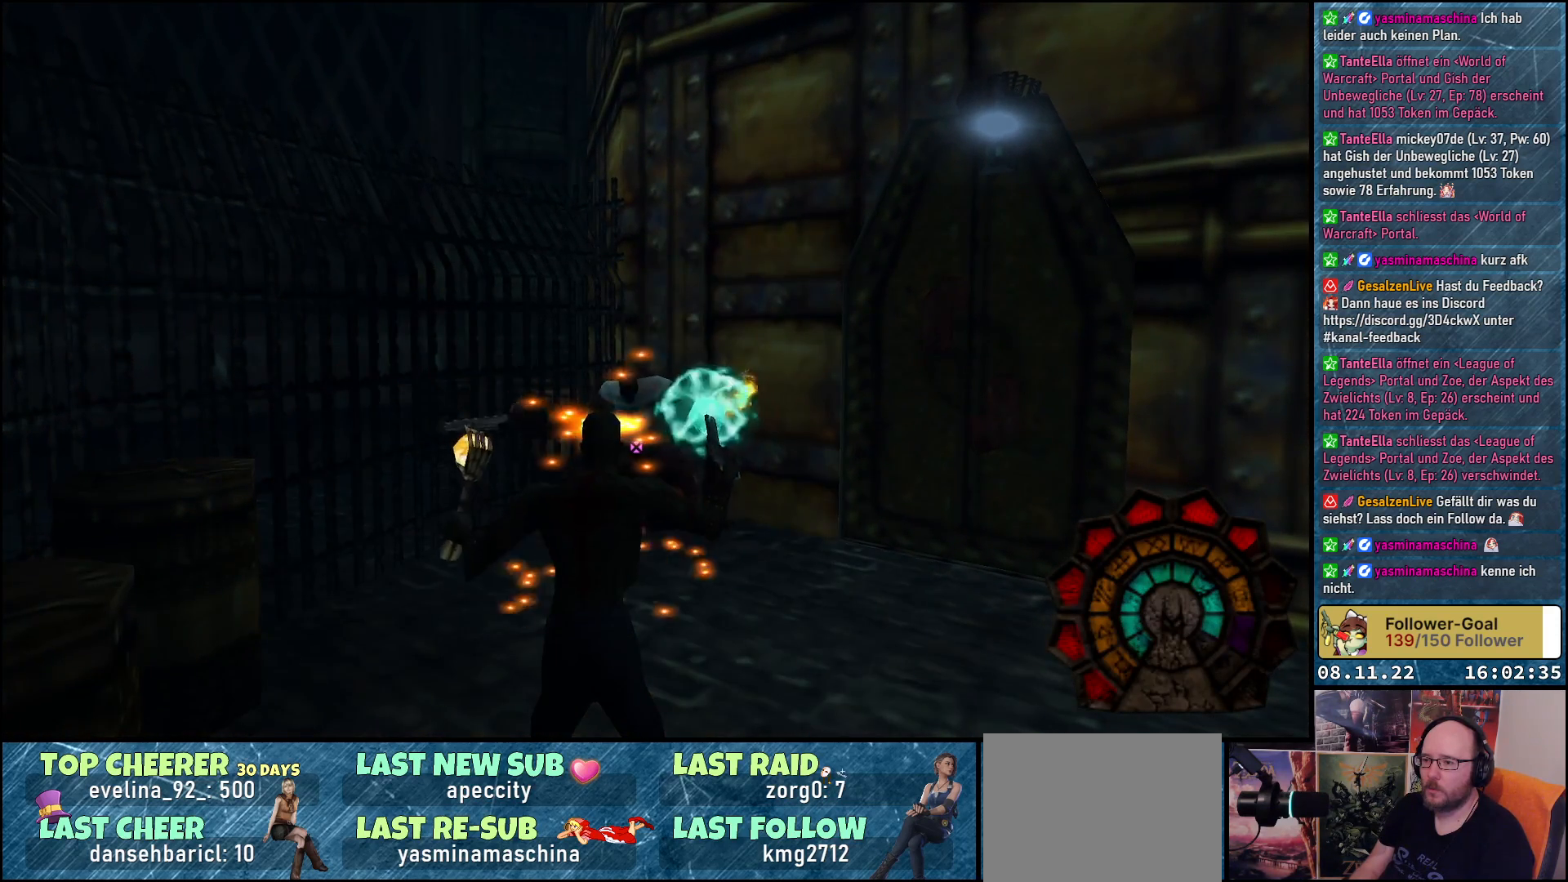
{"buttons": ["A", "R1"], "left_stick": "center", "right_stick": "center", "events": []}
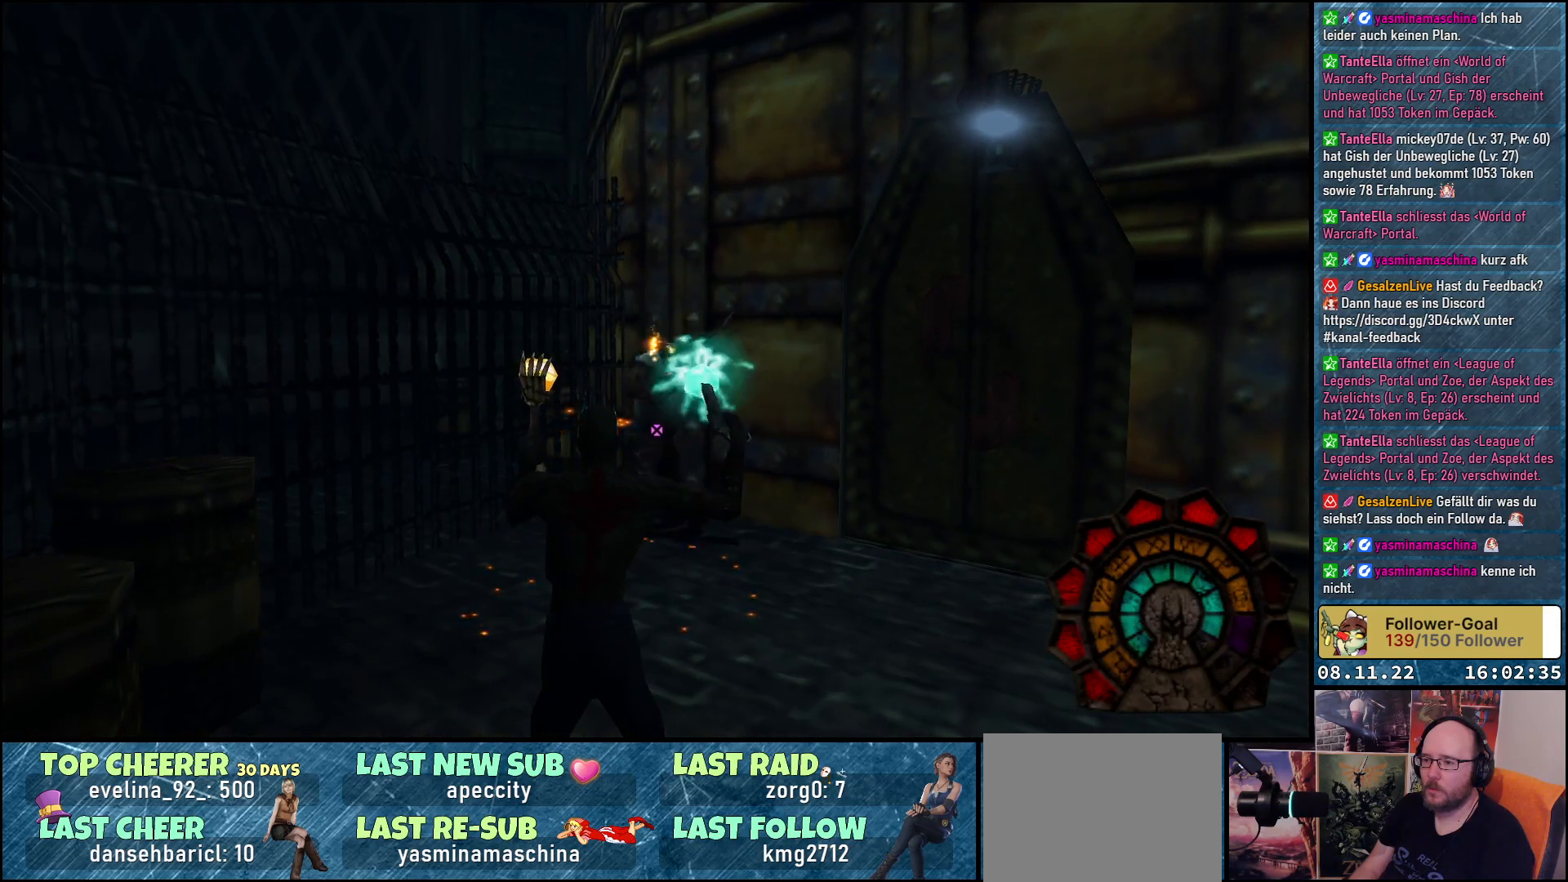
{"buttons": ["A", "R1"], "left_stick": "center", "right_stick": "center", "events": [[317, "A", "up"], [433, "A", "down"]]}
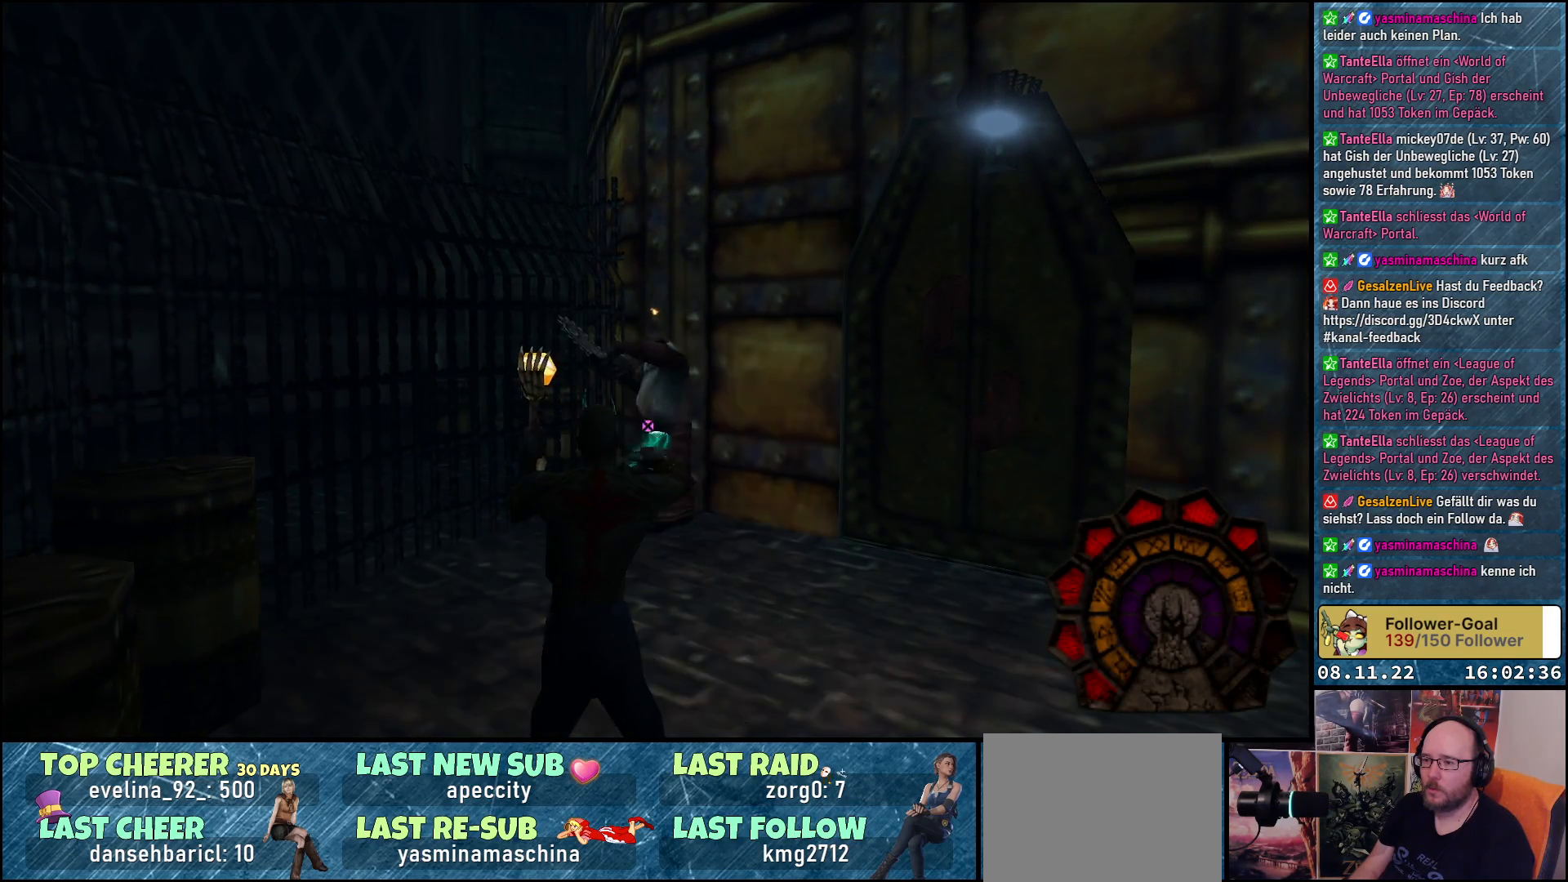
{"buttons": ["A", "R1"], "left_stick": "center", "right_stick": "center", "events": []}
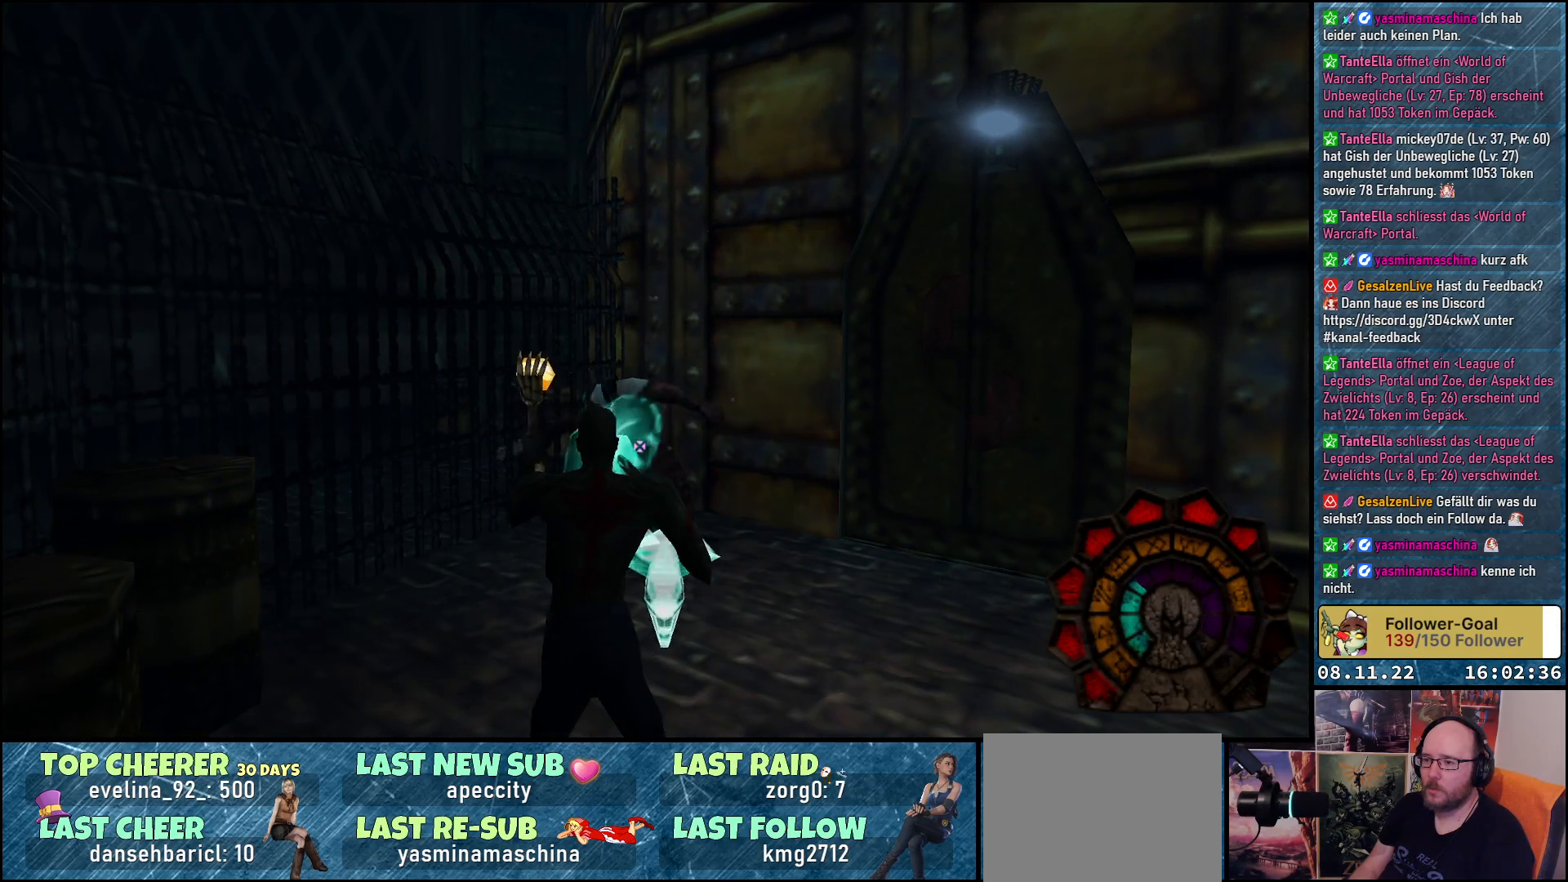
{"buttons": ["A", "R1", "DPAD_RIGHT"], "left_stick": "center", "right_stick": "center", "events": [[167, "DPAD_RIGHT", "down"], [283, "DPAD_RIGHT", "up"], [483, "DPAD_RIGHT", "down"]]}
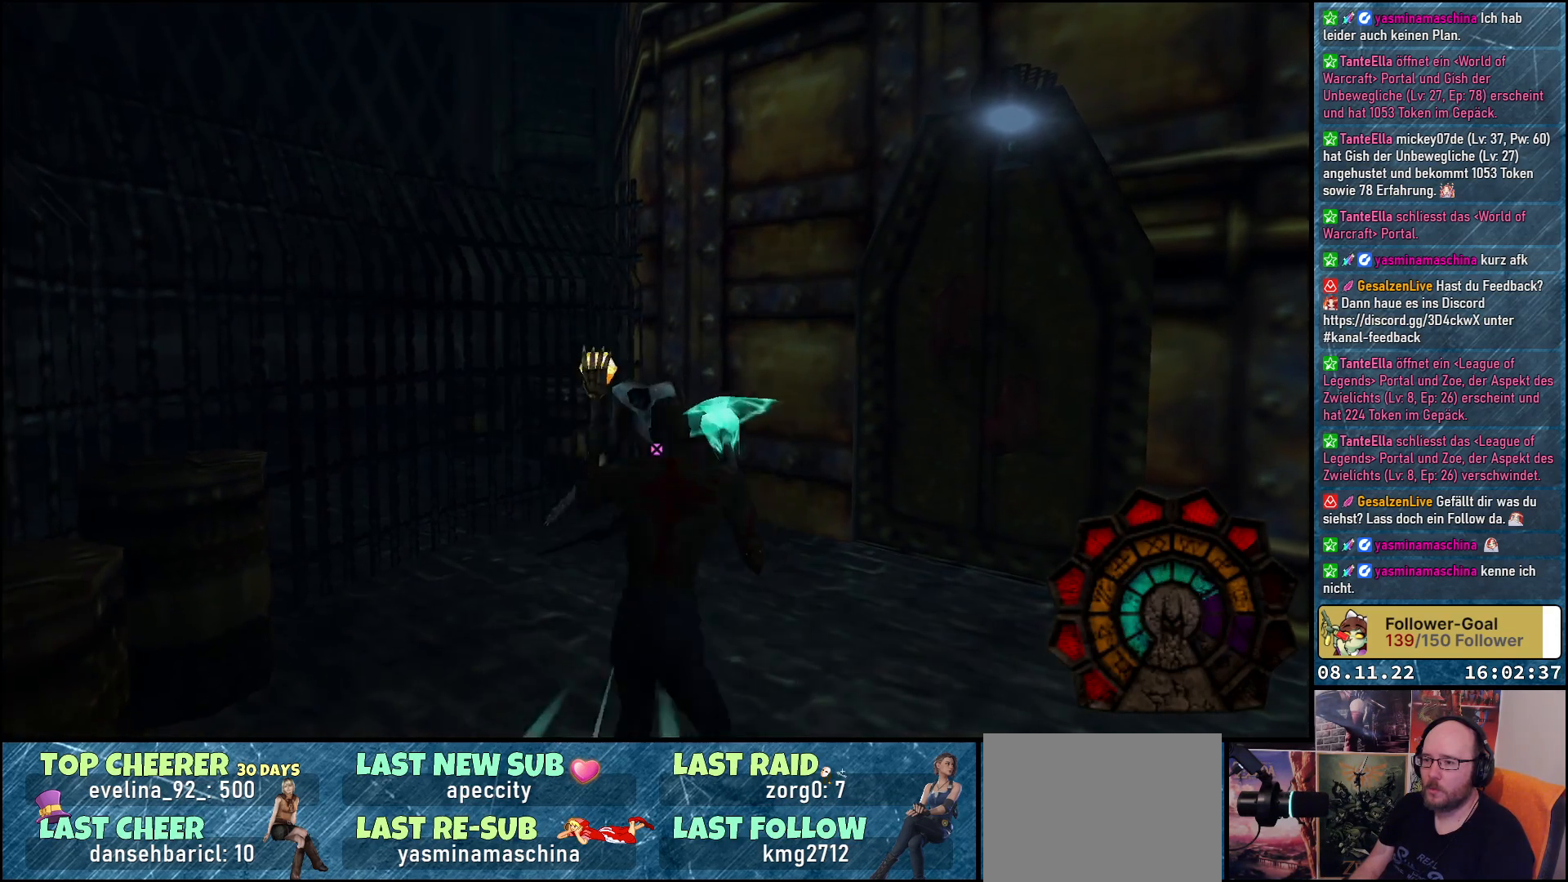
{"buttons": ["R1"], "left_stick": "center", "right_stick": "center", "events": [[450, "DPAD_RIGHT", "up"], [483, "A", "up"]]}
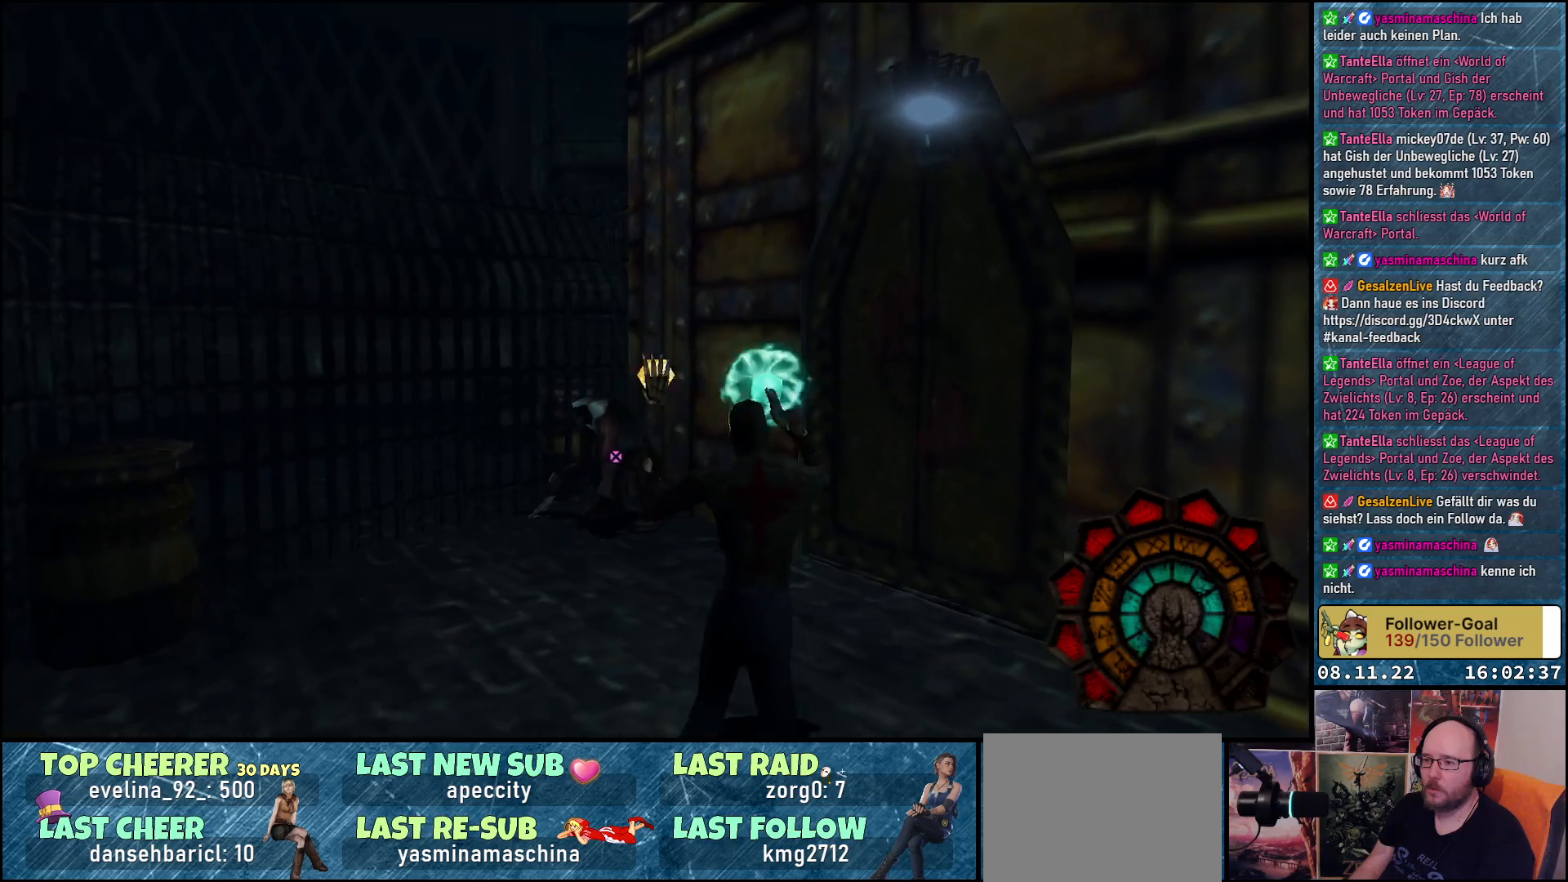
{"buttons": [], "left_stick": "center", "right_stick": "center", "events": [[100, "R1", "up"]]}
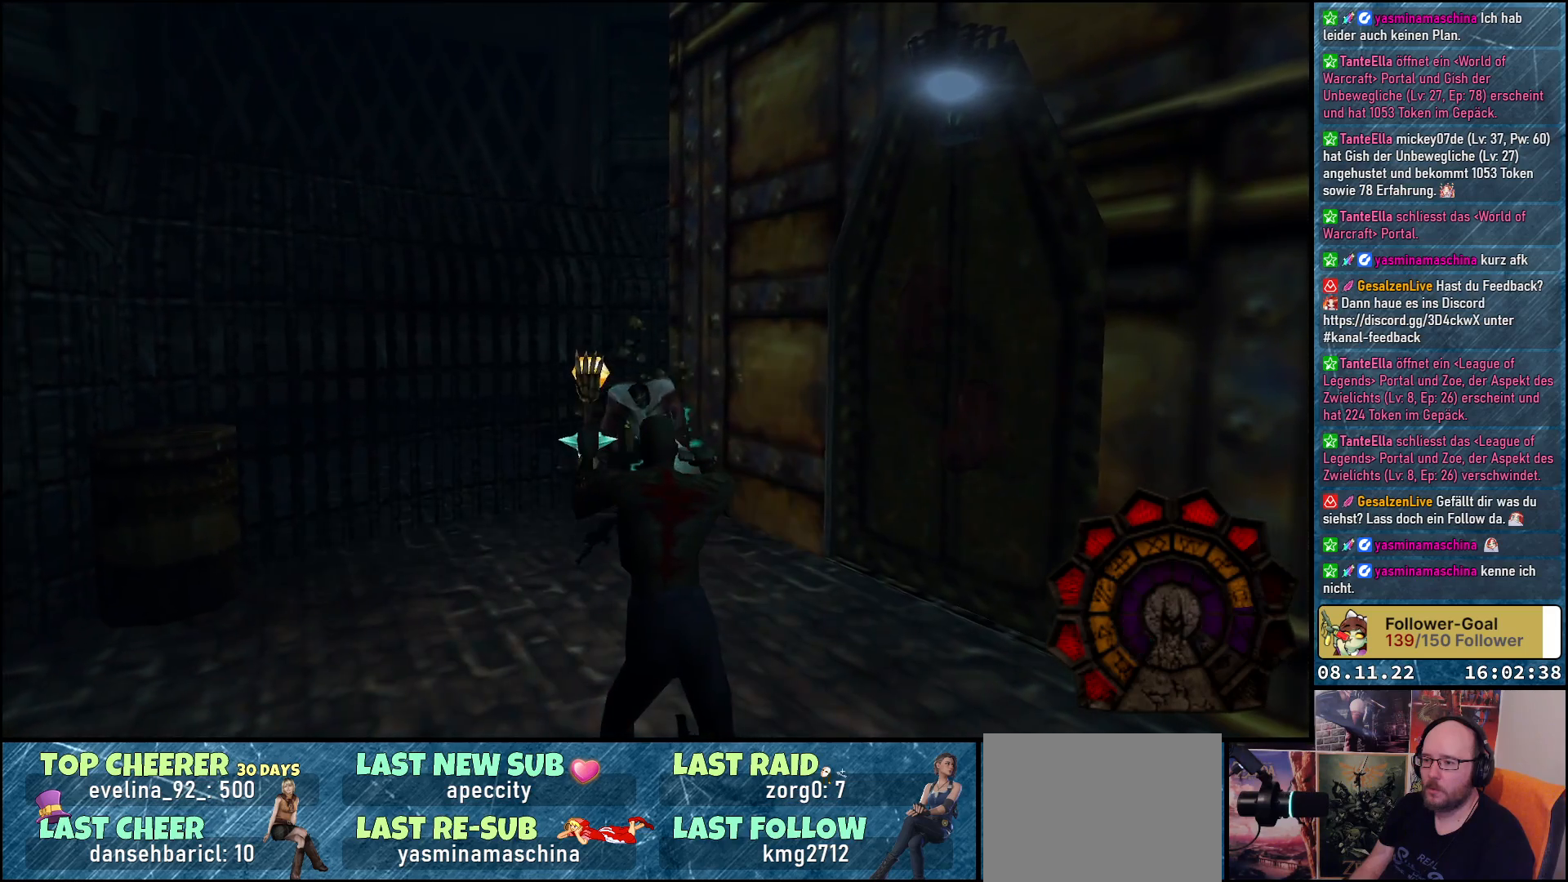
{"buttons": ["DPAD_UP"], "left_stick": "center", "right_stick": "center", "events": [[267, "DPAD_UP", "down"]]}
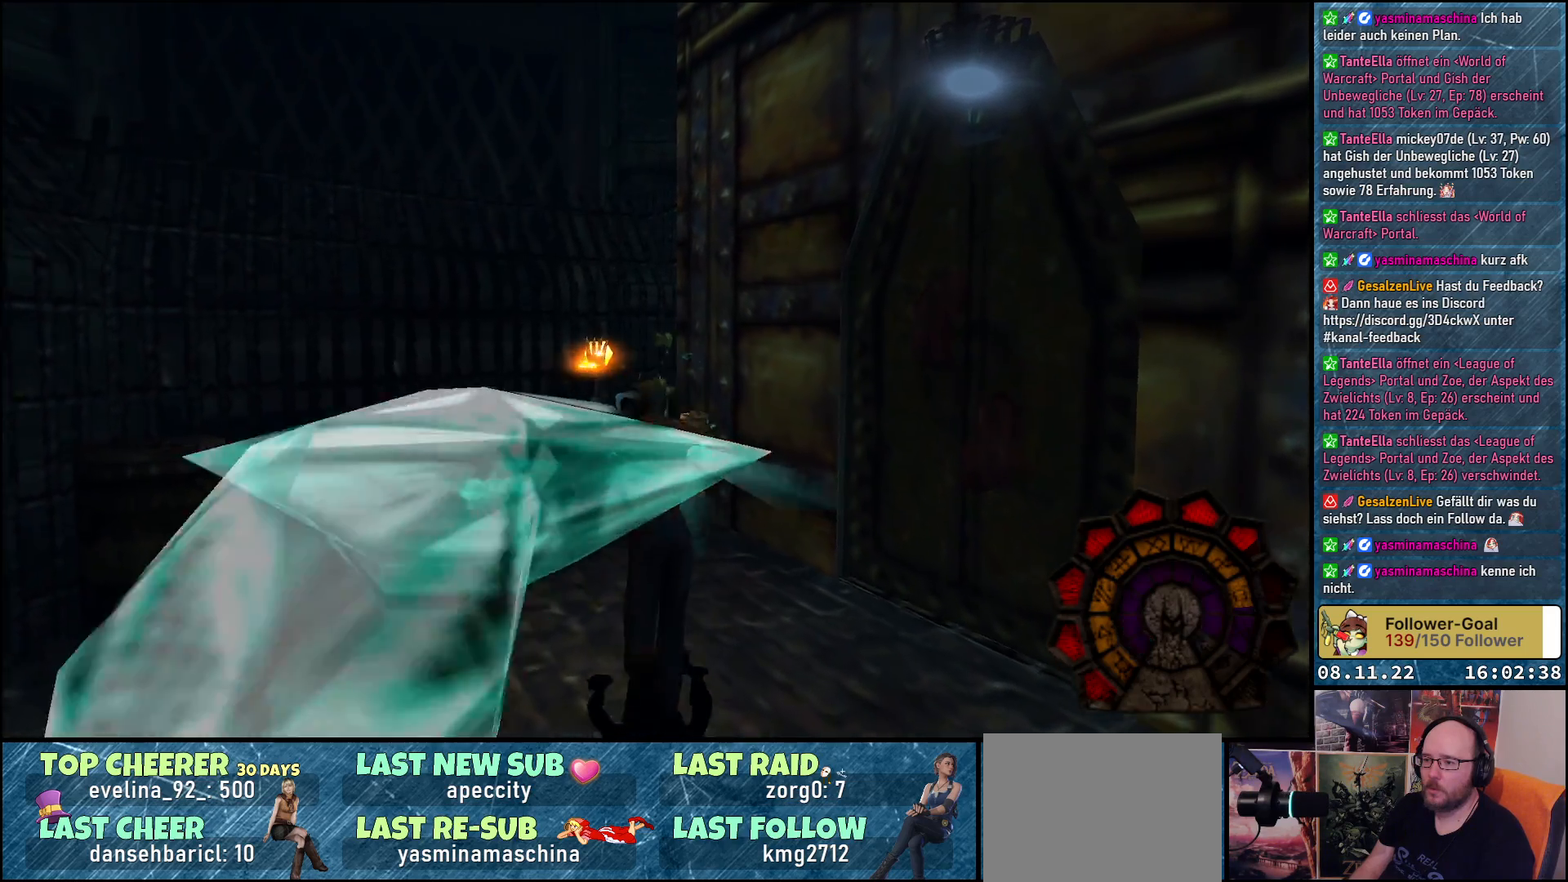
{"buttons": ["DPAD_UP"], "left_stick": "center", "right_stick": "center", "events": [[83, "DPAD_UP", "up"], [300, "DPAD_UP", "down"]]}
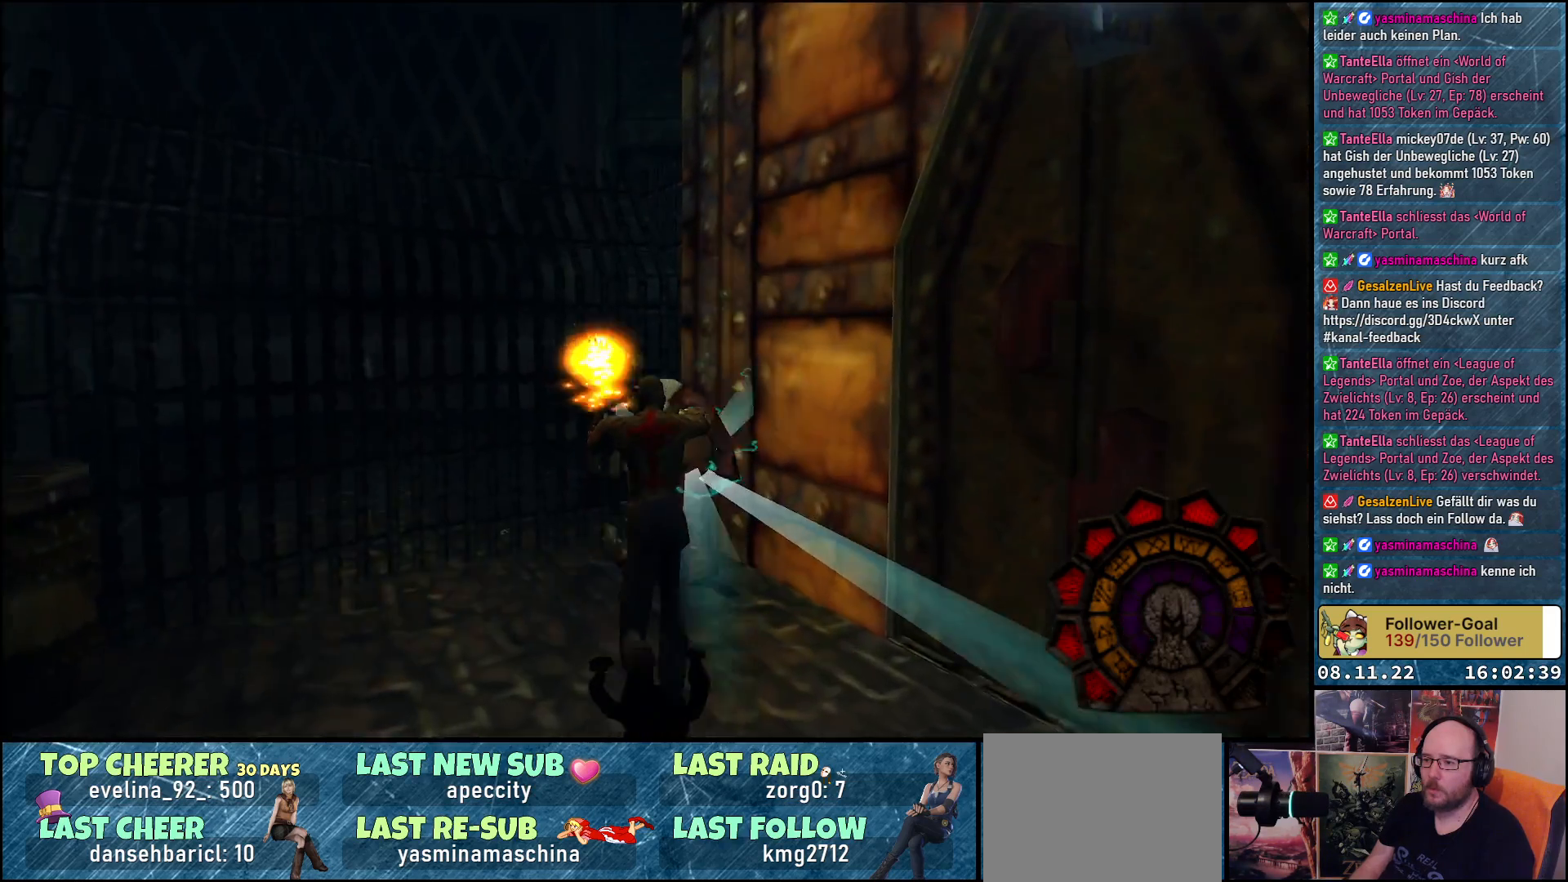
{"buttons": [], "left_stick": "center", "right_stick": "center", "events": [[67, "DPAD_UP", "up"], [183, "DPAD_LEFT", "down"], [383, "DPAD_LEFT", "up"]]}
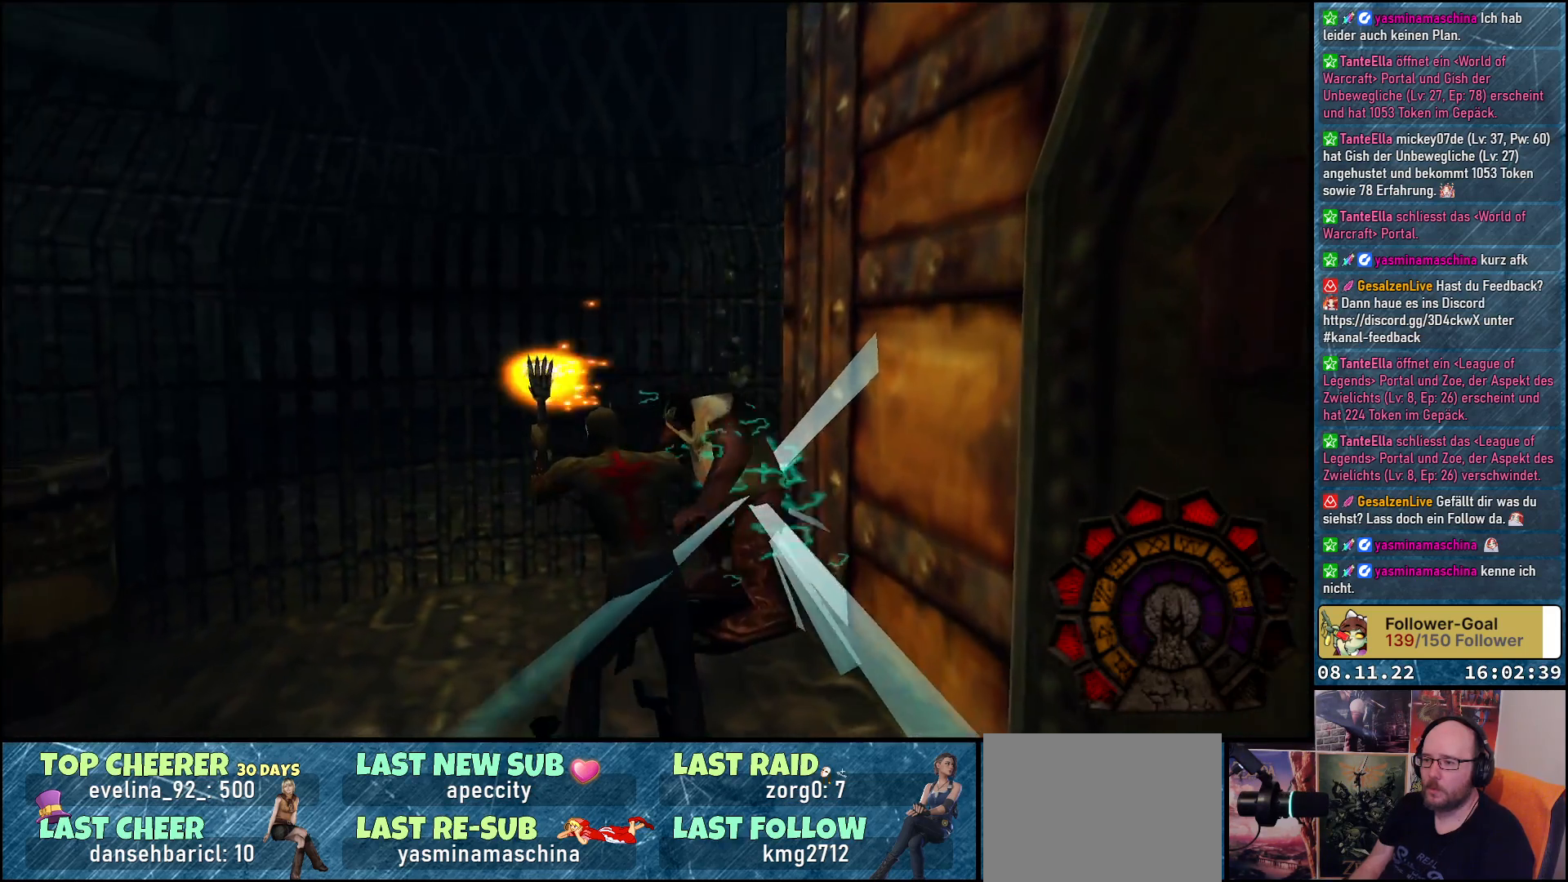
{"buttons": [], "left_stick": "center", "right_stick": "center", "events": []}
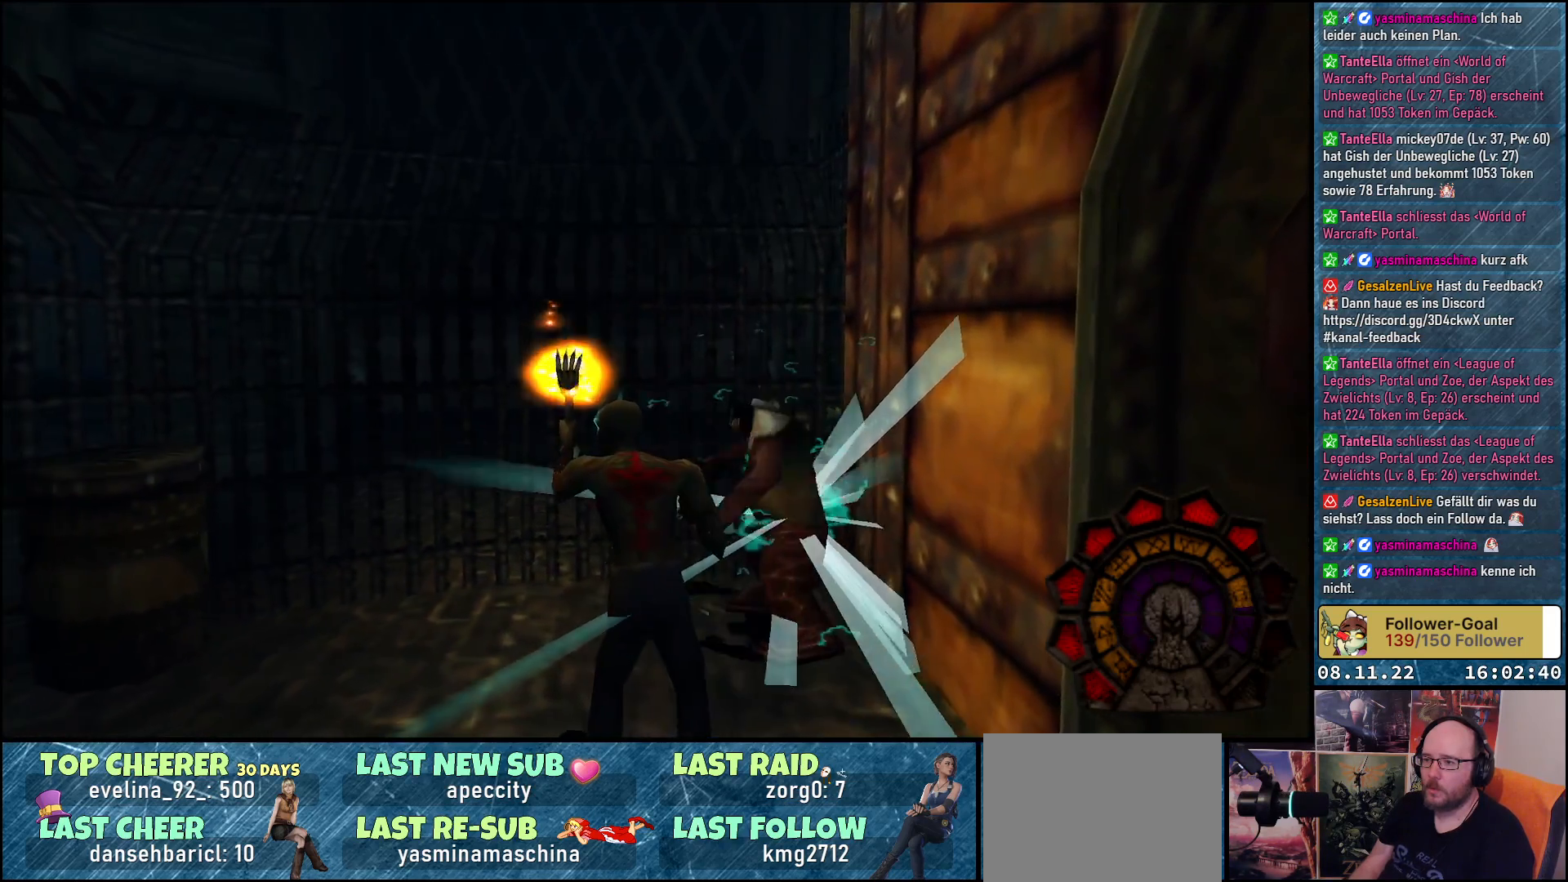
{"buttons": [], "left_stick": "center", "right_stick": "center", "events": [[100, "DPAD_UP", "down"], [367, "DPAD_UP", "up"]]}
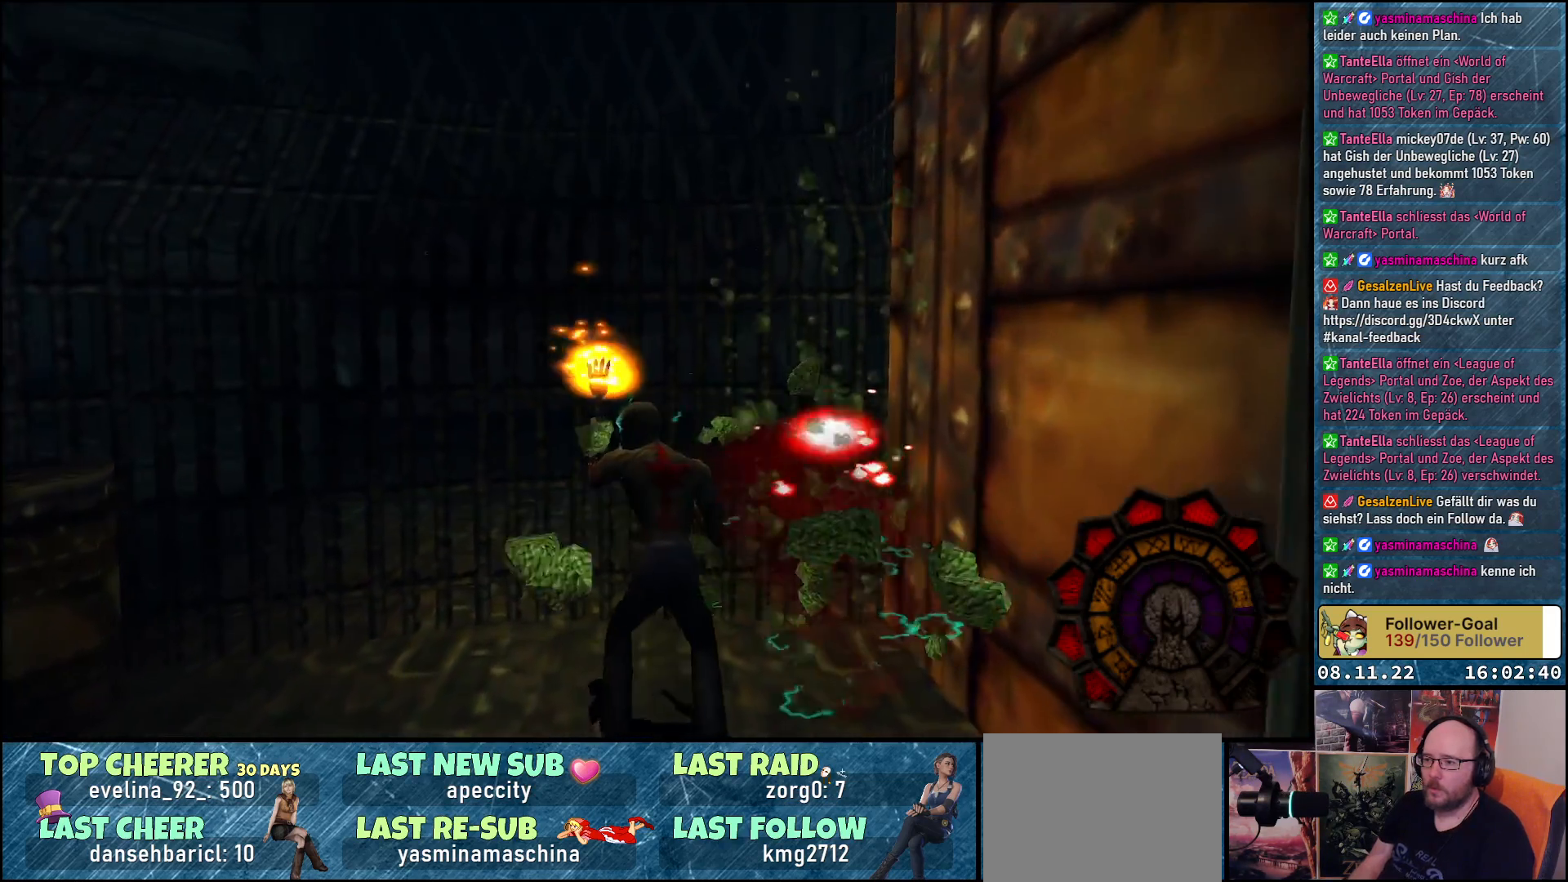
{"buttons": ["R1", "DPAD_UP", "DPAD_LEFT"], "left_stick": "center", "right_stick": "center", "events": [[133, "R1", "down"], [167, "DPAD_RIGHT", "down"], [417, "DPAD_RIGHT", "up"], [433, "DPAD_UP", "down"], [500, "DPAD_LEFT", "down"]]}
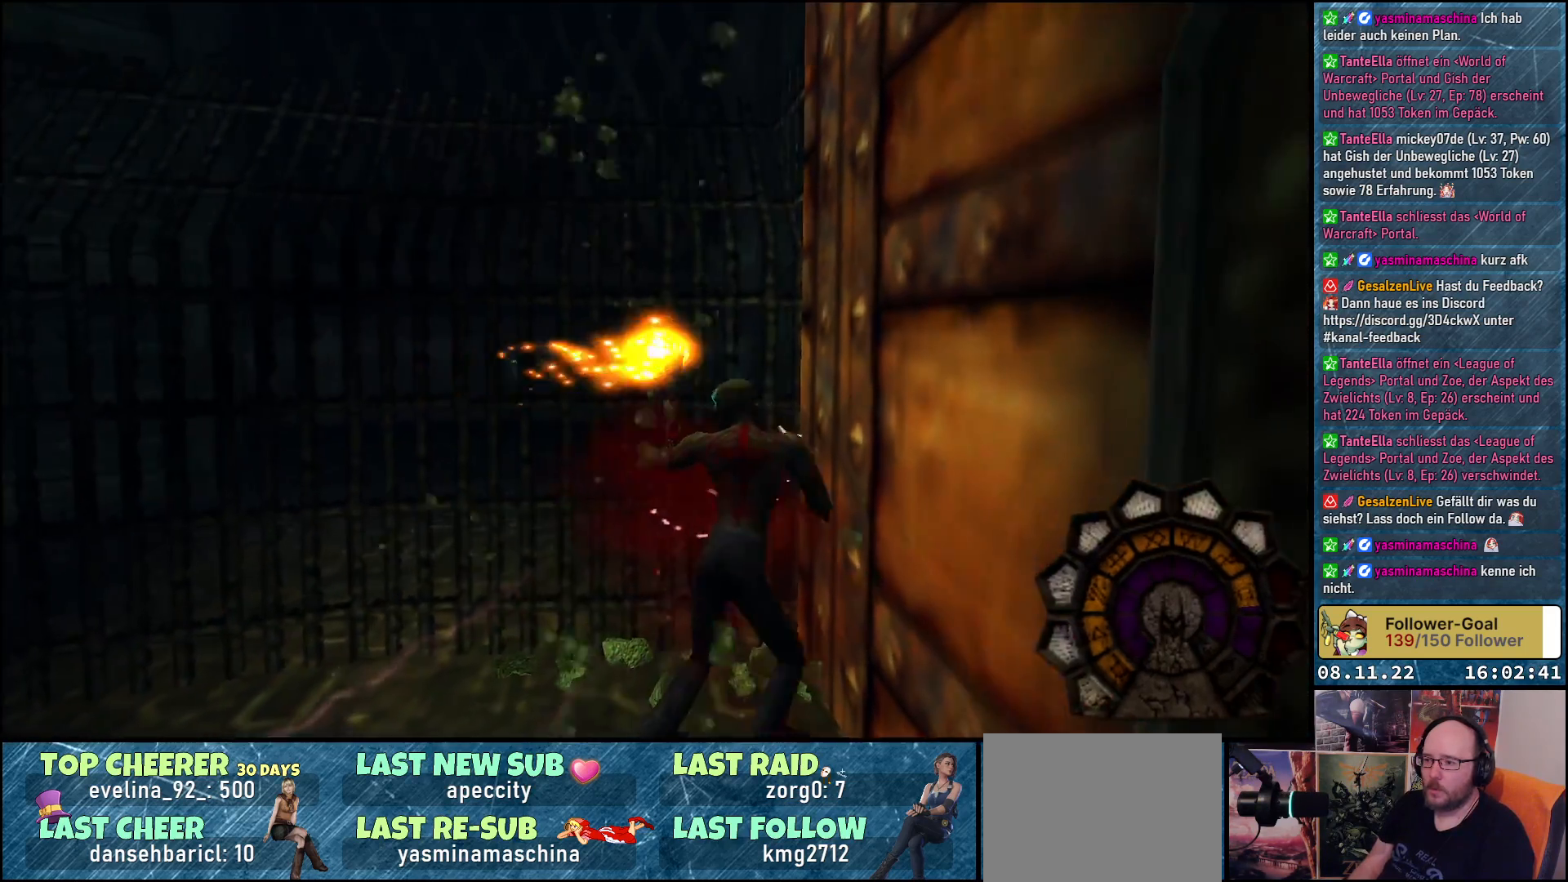
{"buttons": ["DPAD_LEFT"], "left_stick": "center", "right_stick": "center", "events": [[17, "R1", "up"], [117, "DPAD_UP", "up"]]}
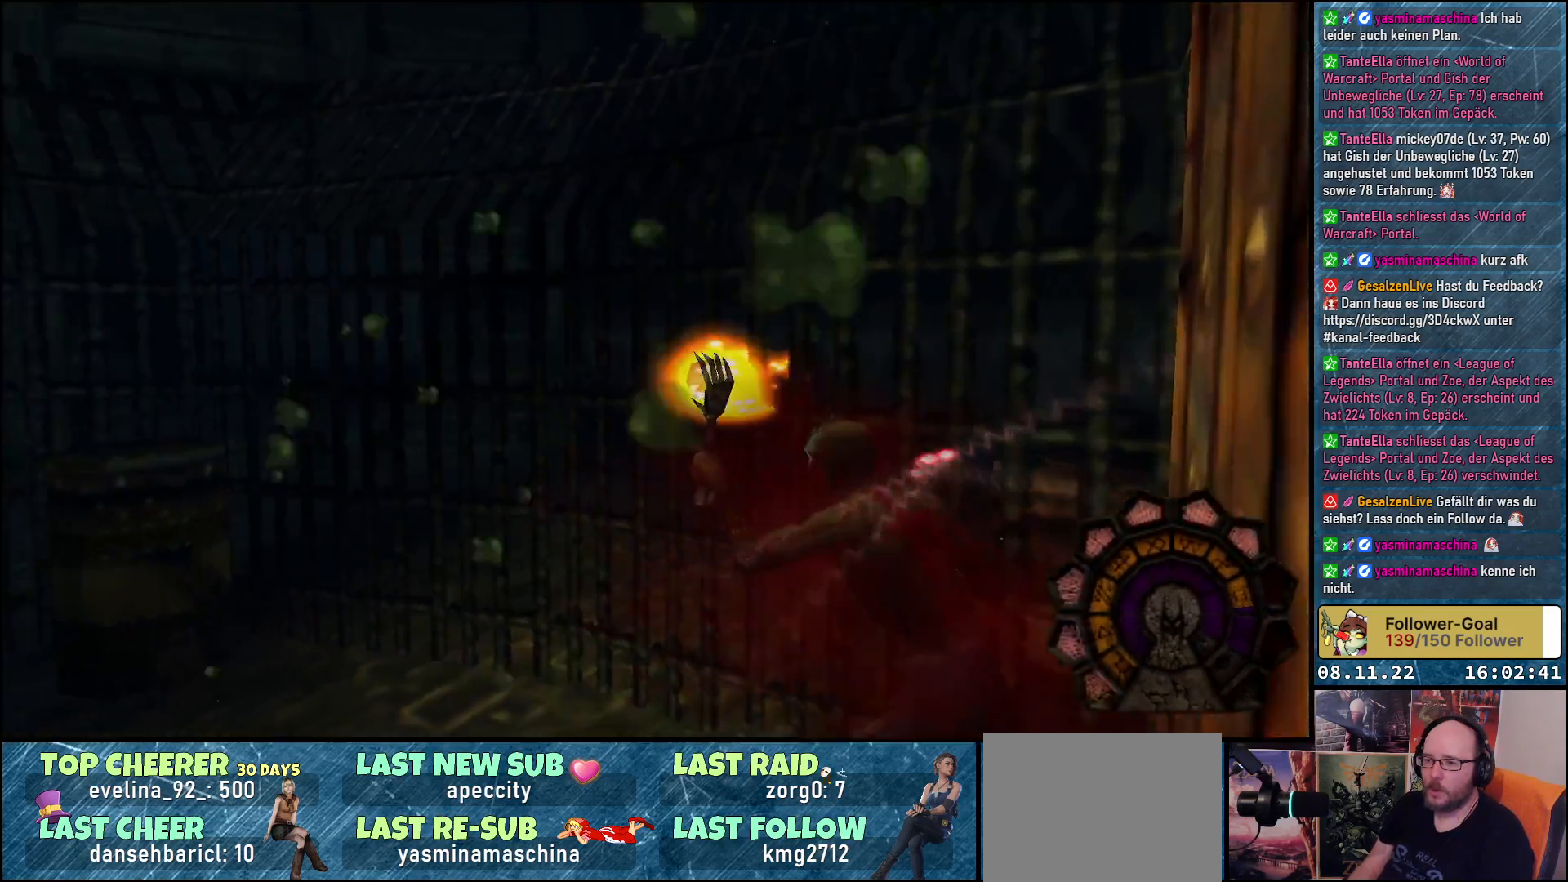
{"buttons": [], "left_stick": "center", "right_stick": "center", "events": [[217, "DPAD_UP", "down"], [283, "A", "down"], [333, "DPAD_LEFT", "up"], [450, "A", "up"], [450, "DPAD_UP", "up"]]}
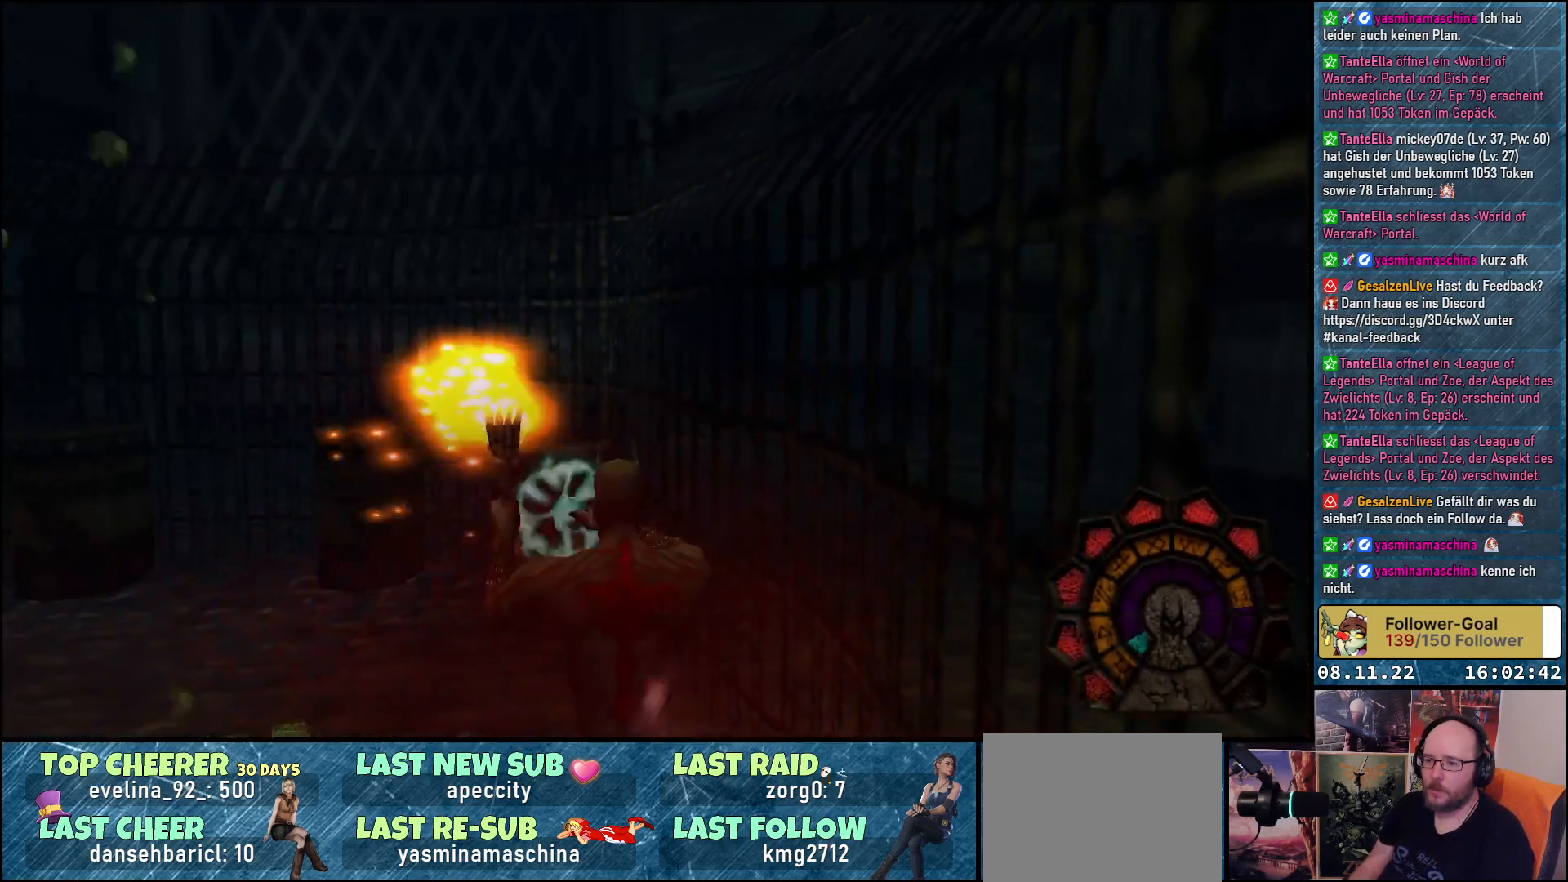
{"buttons": ["DPAD_UP", "DPAD_LEFT"], "left_stick": "center", "right_stick": "center", "events": [[133, "DPAD_UP", "down"], [350, "DPAD_LEFT", "down"]]}
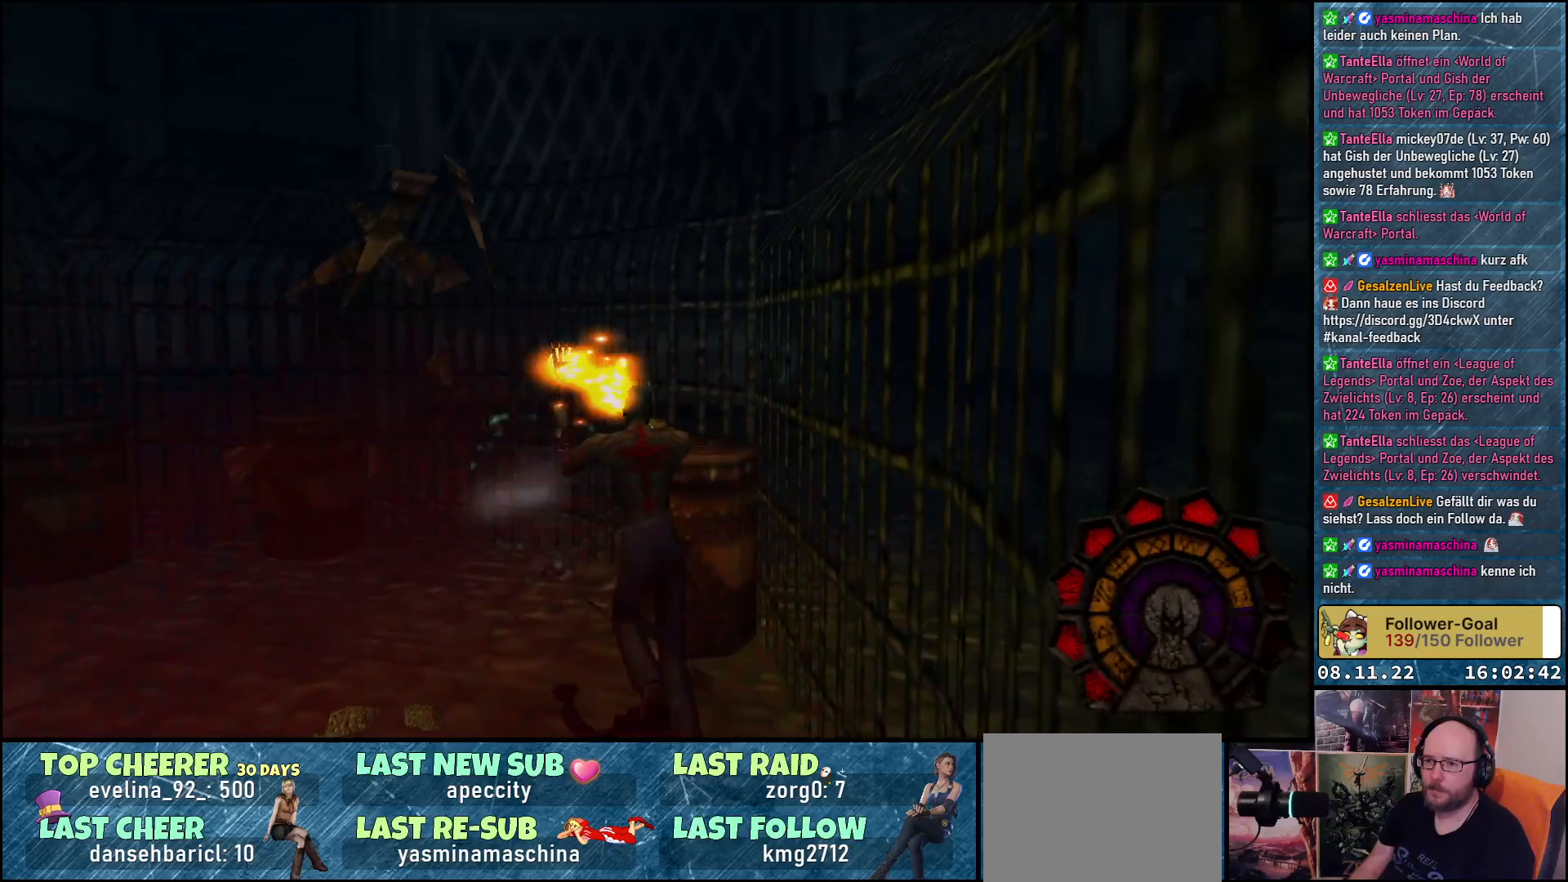
{"buttons": ["DPAD_RIGHT"], "left_stick": "center", "right_stick": "center", "events": [[33, "DPAD_LEFT", "up"], [50, "DPAD_UP", "up"], [500, "DPAD_RIGHT", "down"]]}
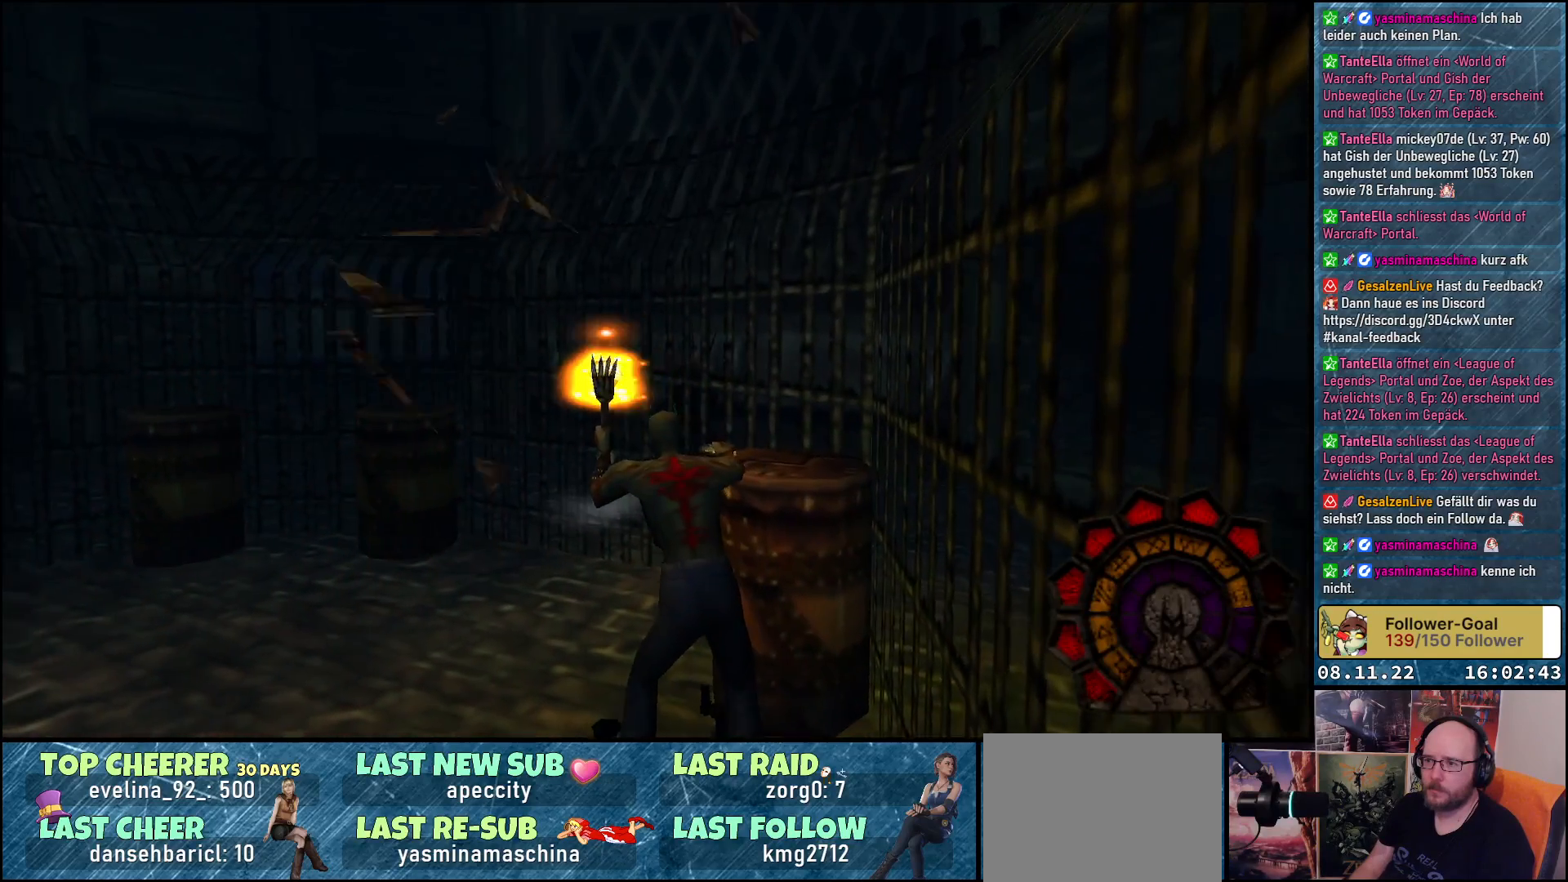
{"buttons": ["Y", "DPAD_UP"], "left_stick": "center", "right_stick": "center", "events": [[233, "DPAD_RIGHT", "up"], [350, "DPAD_UP", "down"], [400, "Y", "down"]]}
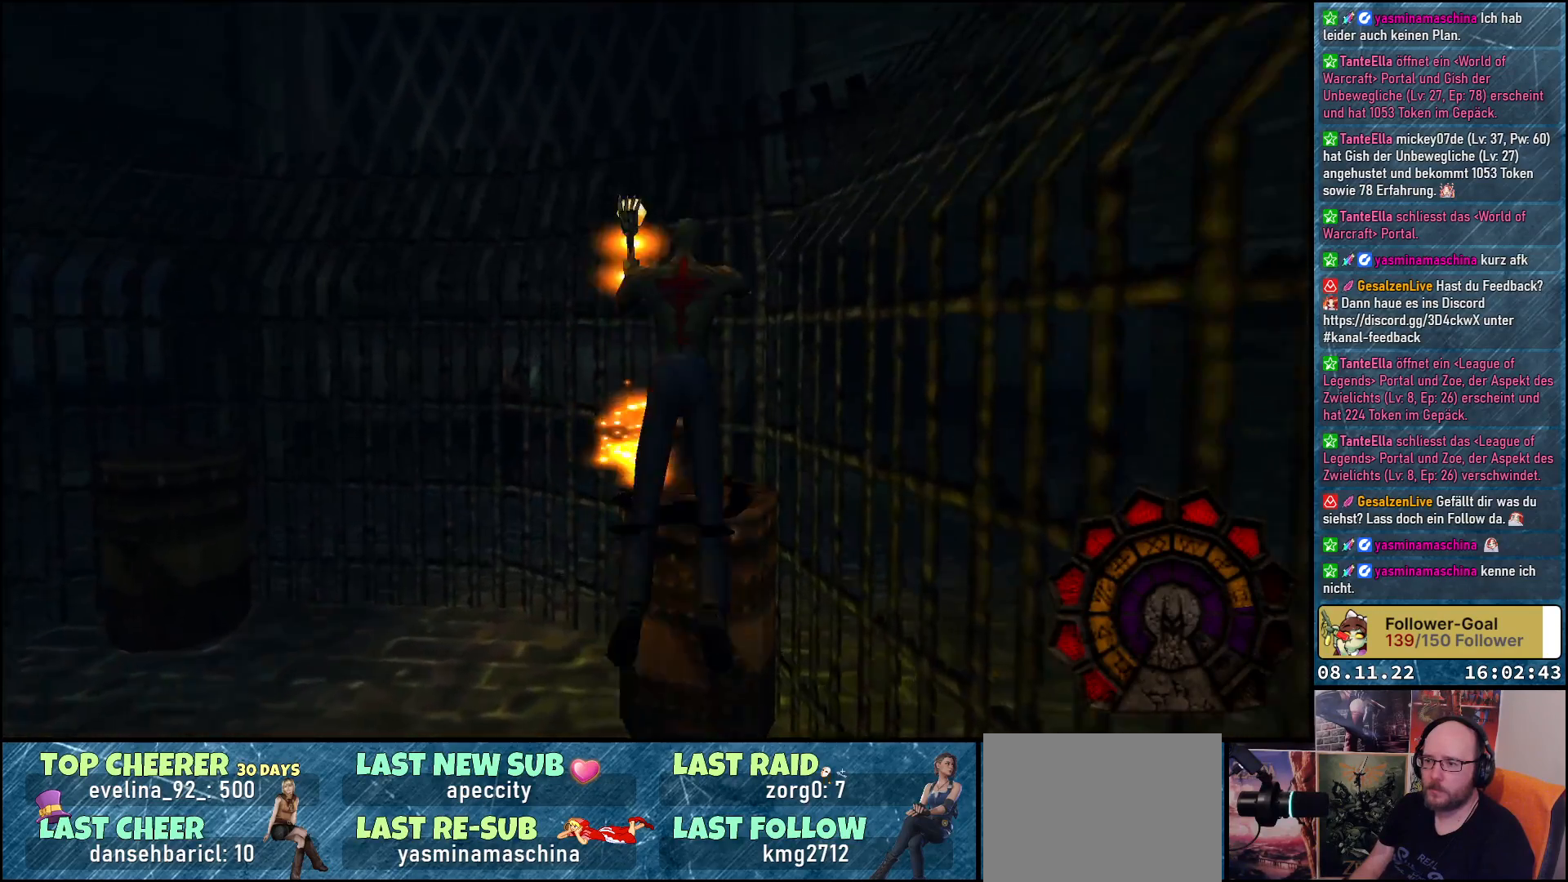
{"buttons": [], "left_stick": "center", "right_stick": "center", "events": [[33, "Y", "up"], [100, "DPAD_RIGHT", "down"], [200, "DPAD_UP", "up"], [383, "DPAD_RIGHT", "up"]]}
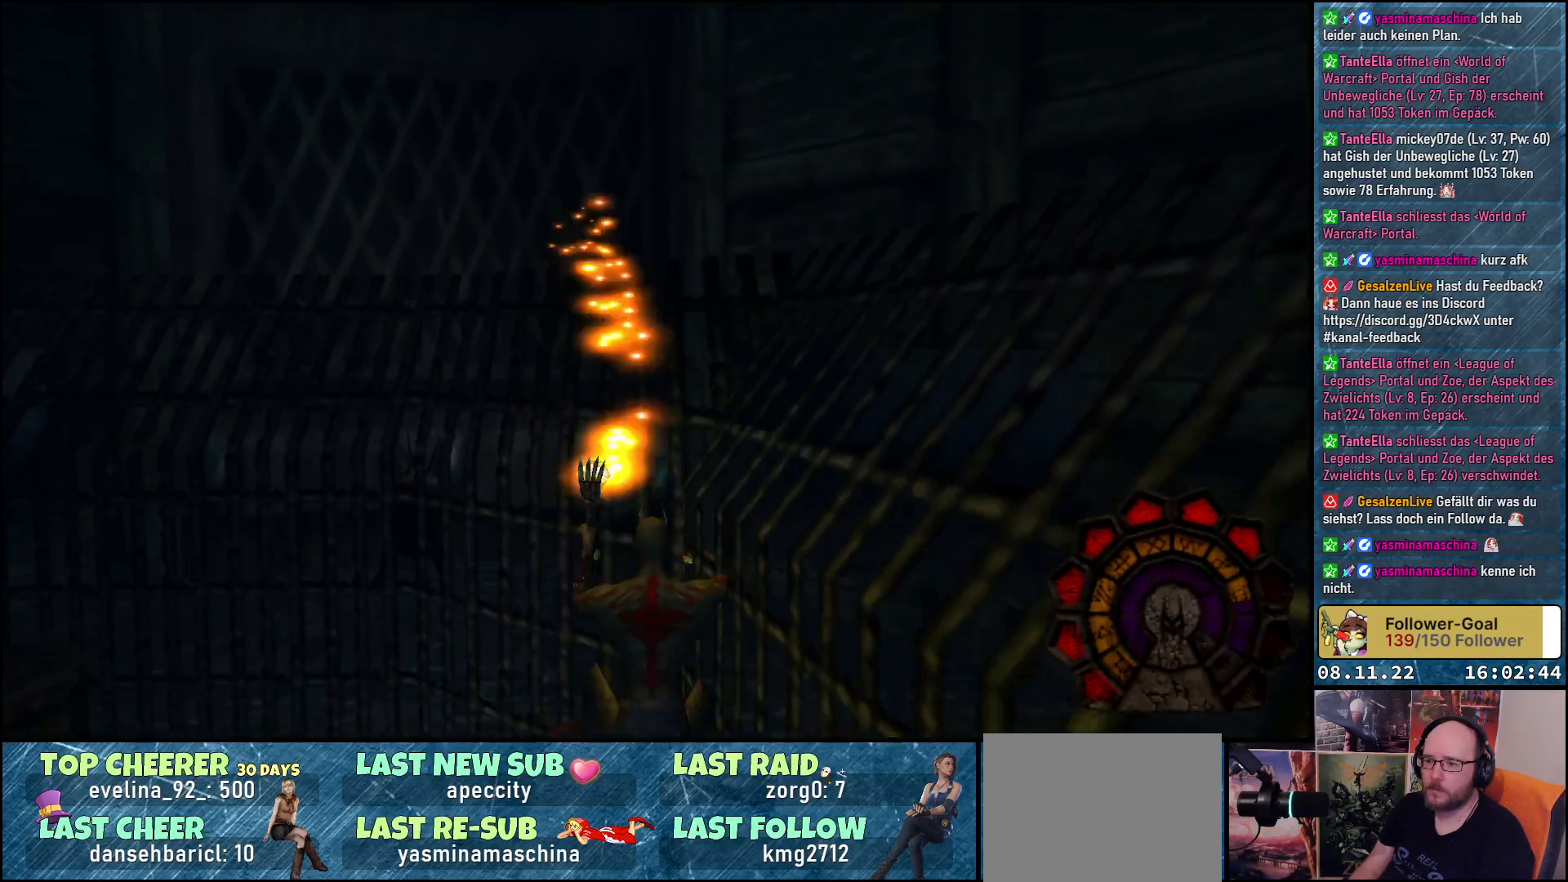
{"buttons": [], "left_stick": "center", "right_stick": "center", "events": [[317, "DPAD_UP", "down"], [400, "DPAD_UP", "up"]]}
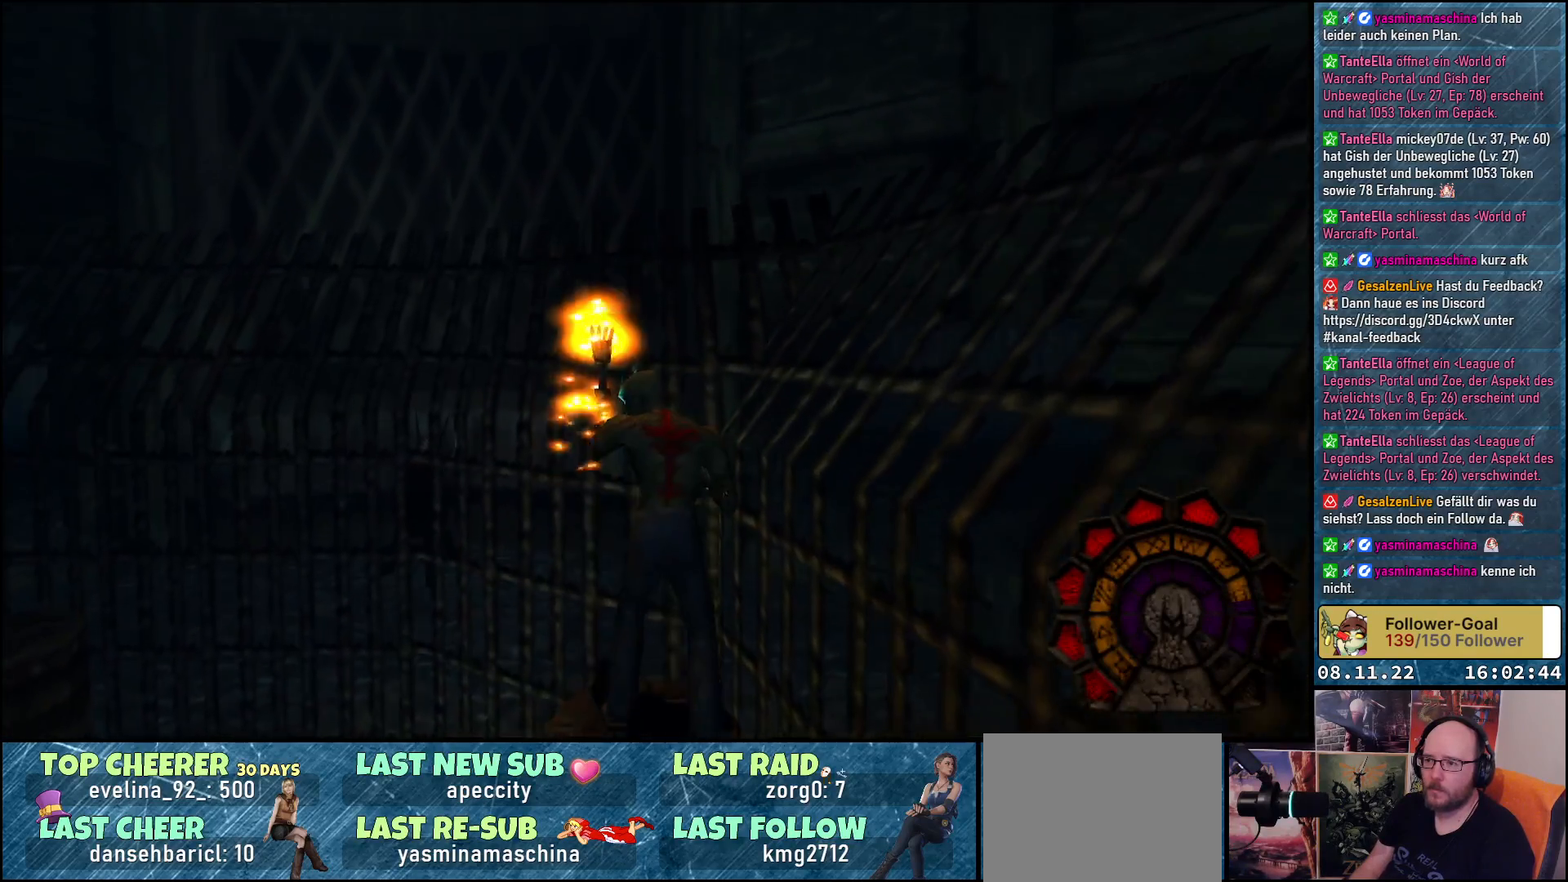
{"buttons": ["Y", "DPAD_UP", "DPAD_RIGHT"], "left_stick": "center", "right_stick": "center", "events": [[250, "DPAD_RIGHT", "down"], [333, "DPAD_UP", "down"], [367, "Y", "down"]]}
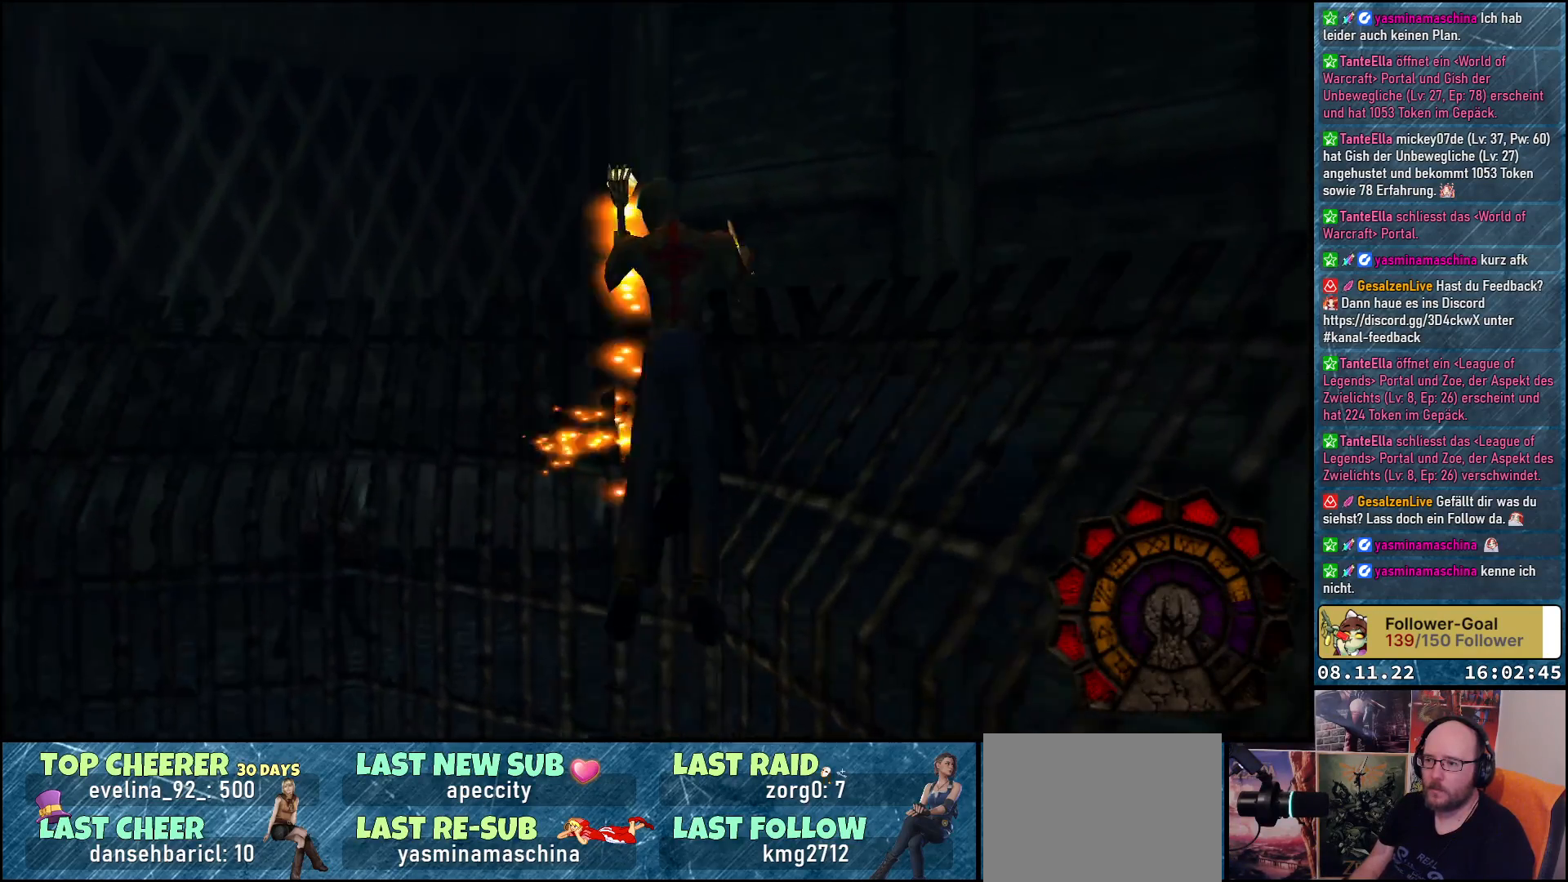
{"buttons": ["Y", "DPAD_UP", "DPAD_RIGHT"], "left_stick": "center", "right_stick": "center", "events": []}
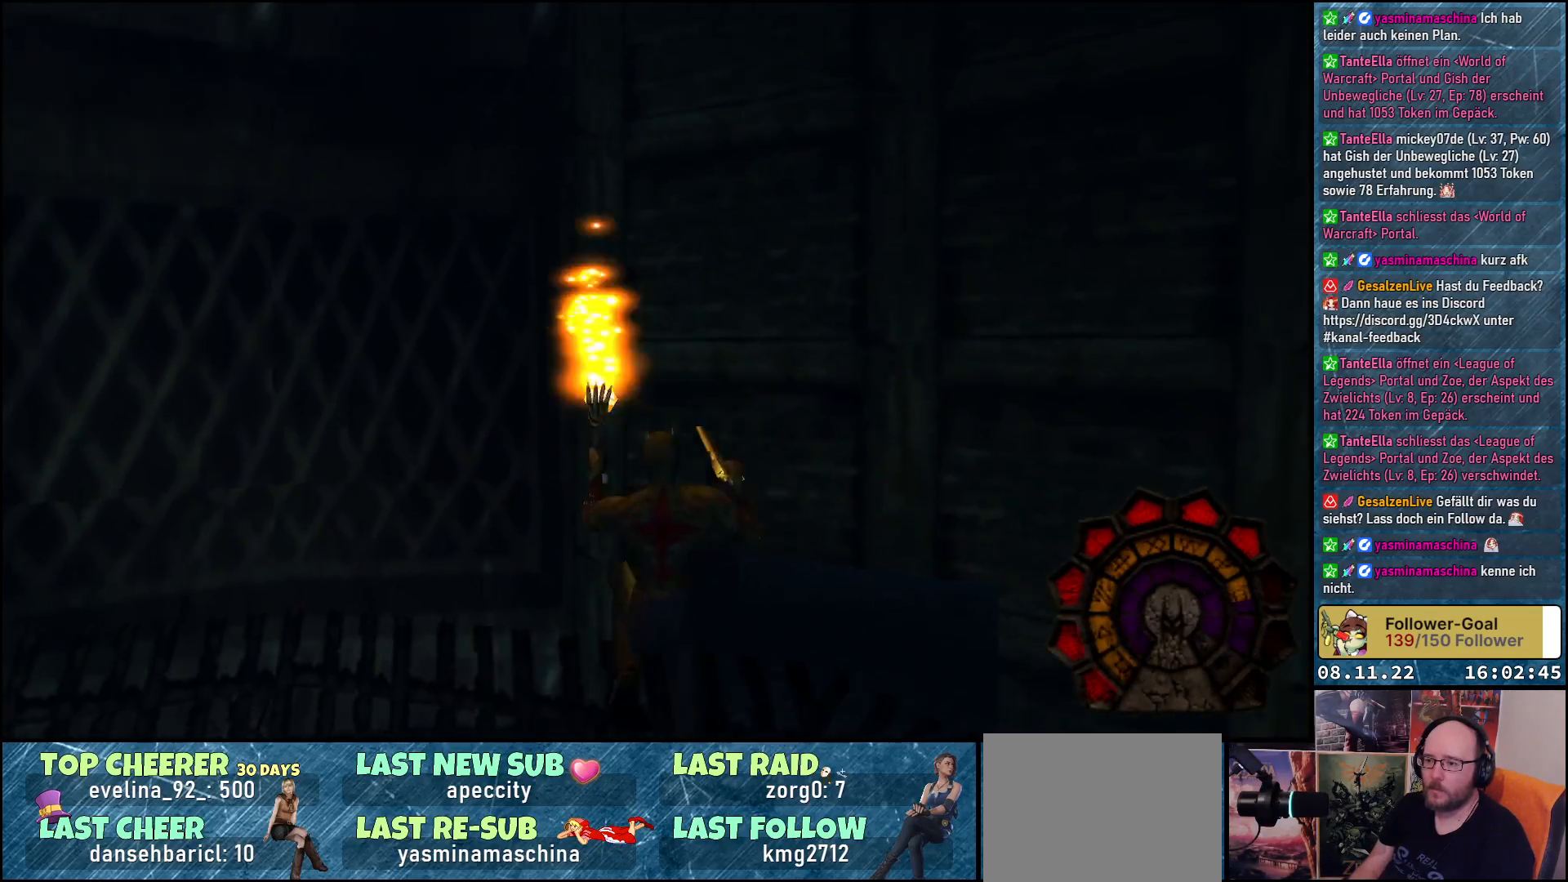
{"buttons": ["DPAD_RIGHT"], "left_stick": "center", "right_stick": "center", "events": [[183, "Y", "up"], [500, "DPAD_UP", "up"]]}
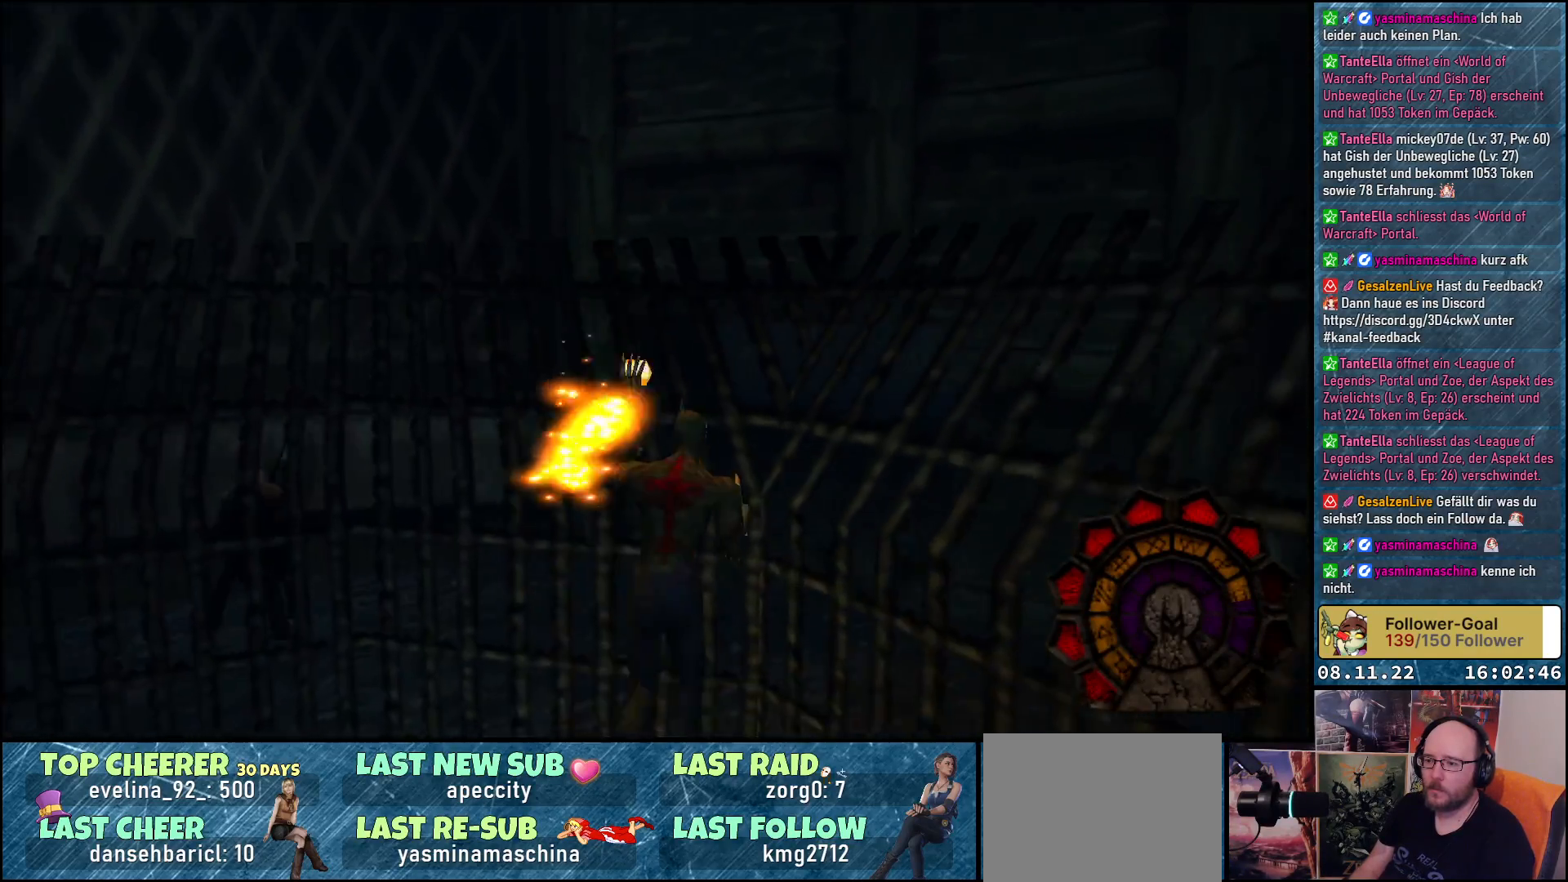
{"buttons": ["Y", "DPAD_UP"], "left_stick": "center", "right_stick": "center", "events": [[133, "DPAD_RIGHT", "up"], [350, "DPAD_RIGHT", "down"], [417, "DPAD_UP", "down"], [433, "Y", "down"], [450, "DPAD_RIGHT", "up"]]}
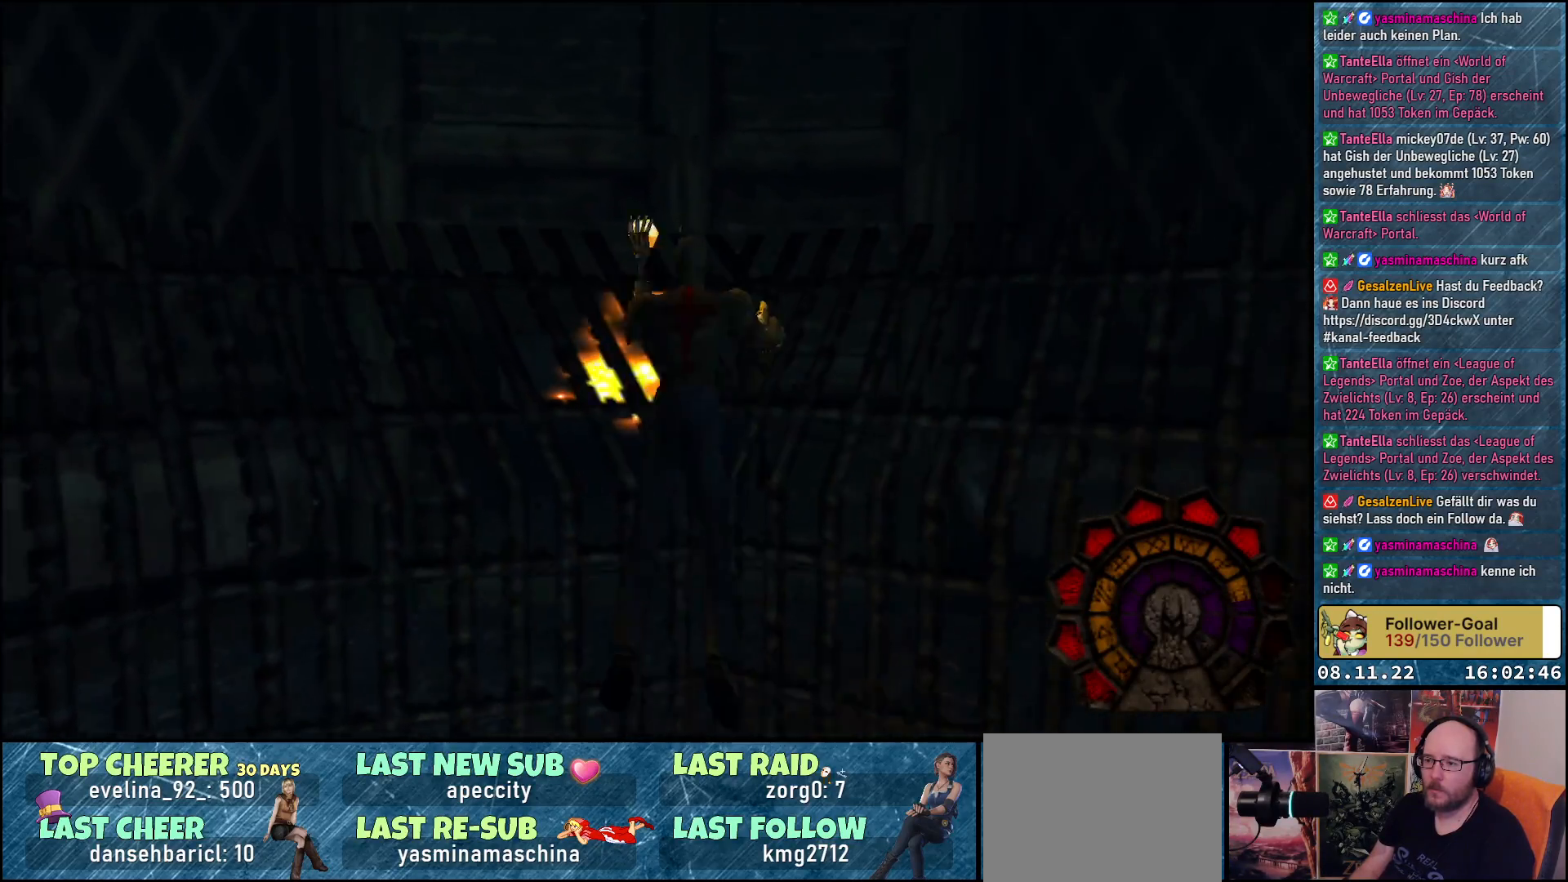
{"buttons": ["Y", "DPAD_UP"], "left_stick": "center", "right_stick": "center", "events": [[350, "Y", "up"], [450, "Y", "down"]]}
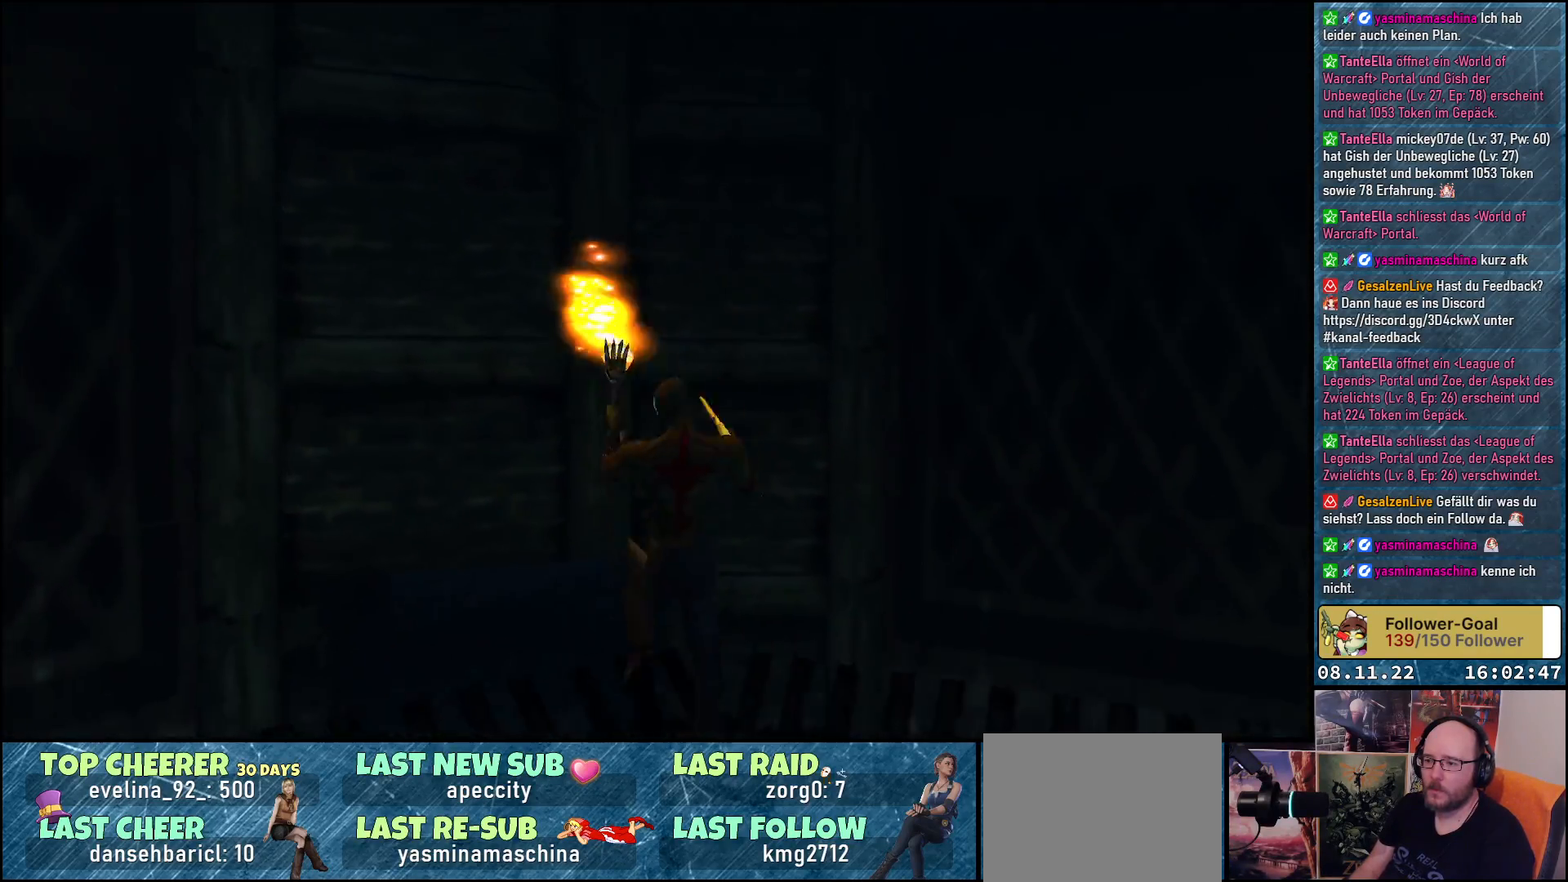
{"buttons": ["DPAD_UP"], "left_stick": "center", "right_stick": "center", "events": [[67, "Y", "up"], [150, "Y", "down"], [217, "Y", "up"], [267, "Y", "down"], [350, "Y", "up"], [417, "Y", "down"], [500, "Y", "up"]]}
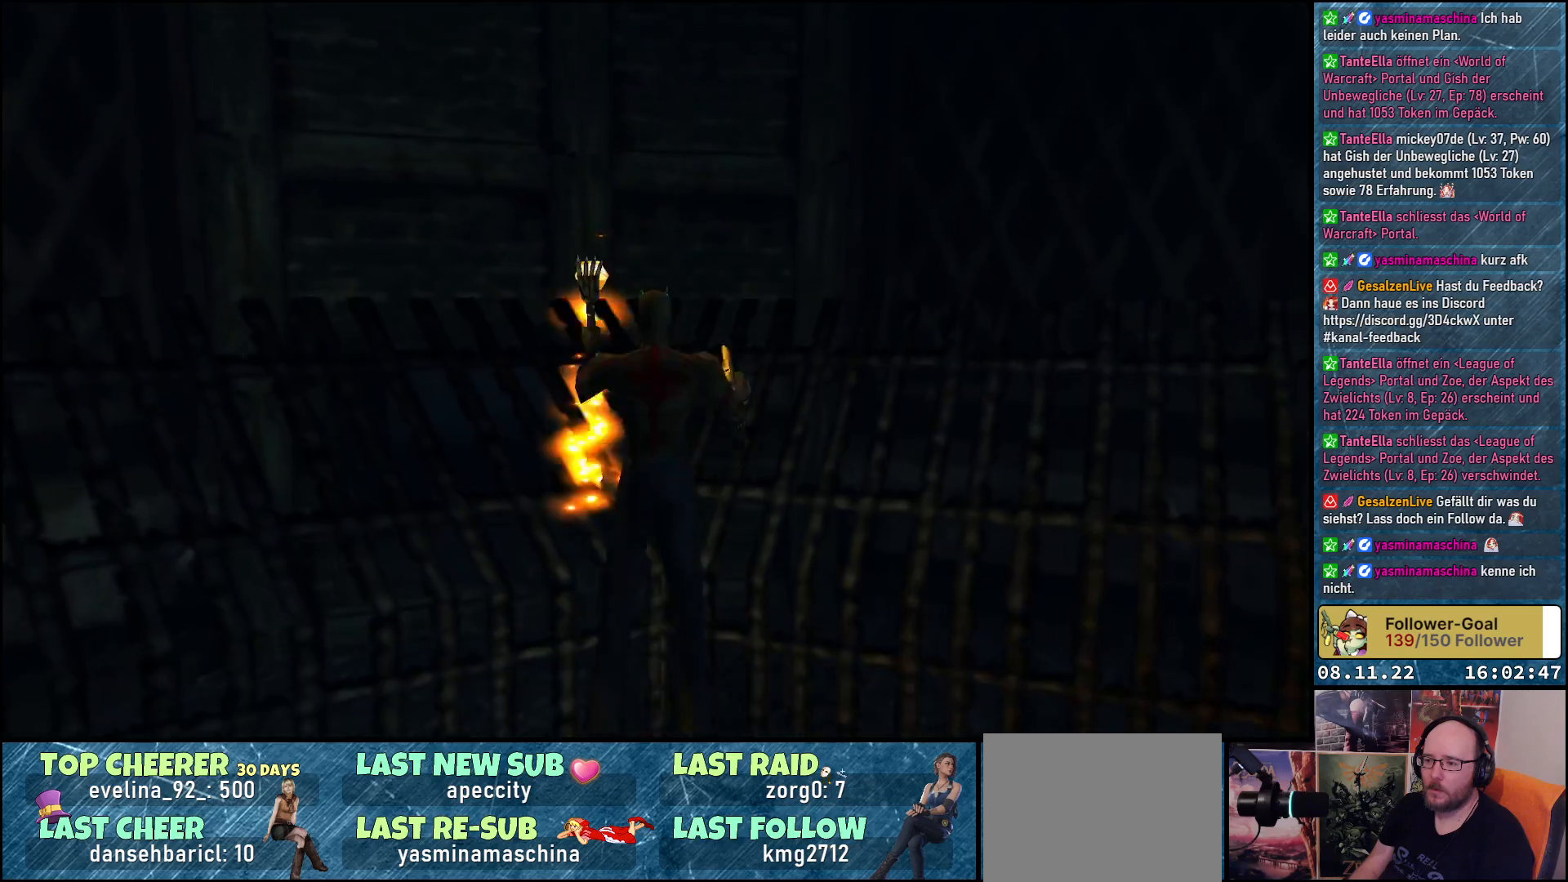
{"buttons": ["Y", "DPAD_UP"], "left_stick": "center", "right_stick": "center", "events": [[17, "Y", "down"], [133, "Y", "up"], [200, "Y", "down"], [283, "Y", "up"], [350, "Y", "down"], [400, "Y", "up"], [467, "Y", "down"]]}